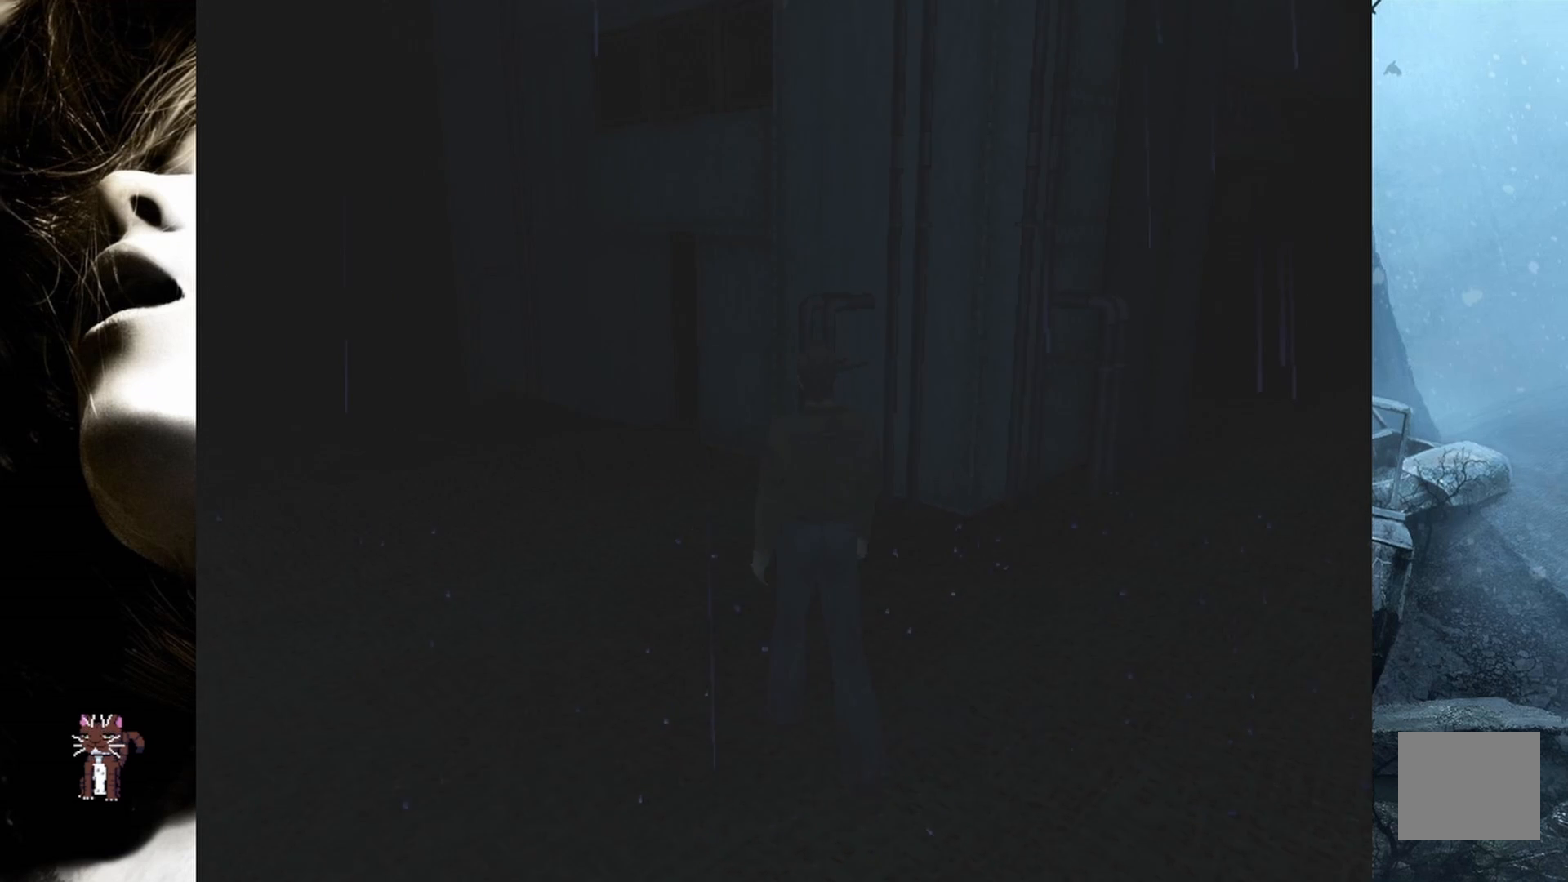
Gameplay with a controller (PlayStation layout); each line is a JSON object with the inputs held at the frame after it. "events" lists button and stick changes between this image and that frame as [ms after this image, input, new state], when the widget could be followed in between. Not read: left_stick right_stick.
{"buttons": ["DPAD_UP"], "events": []}
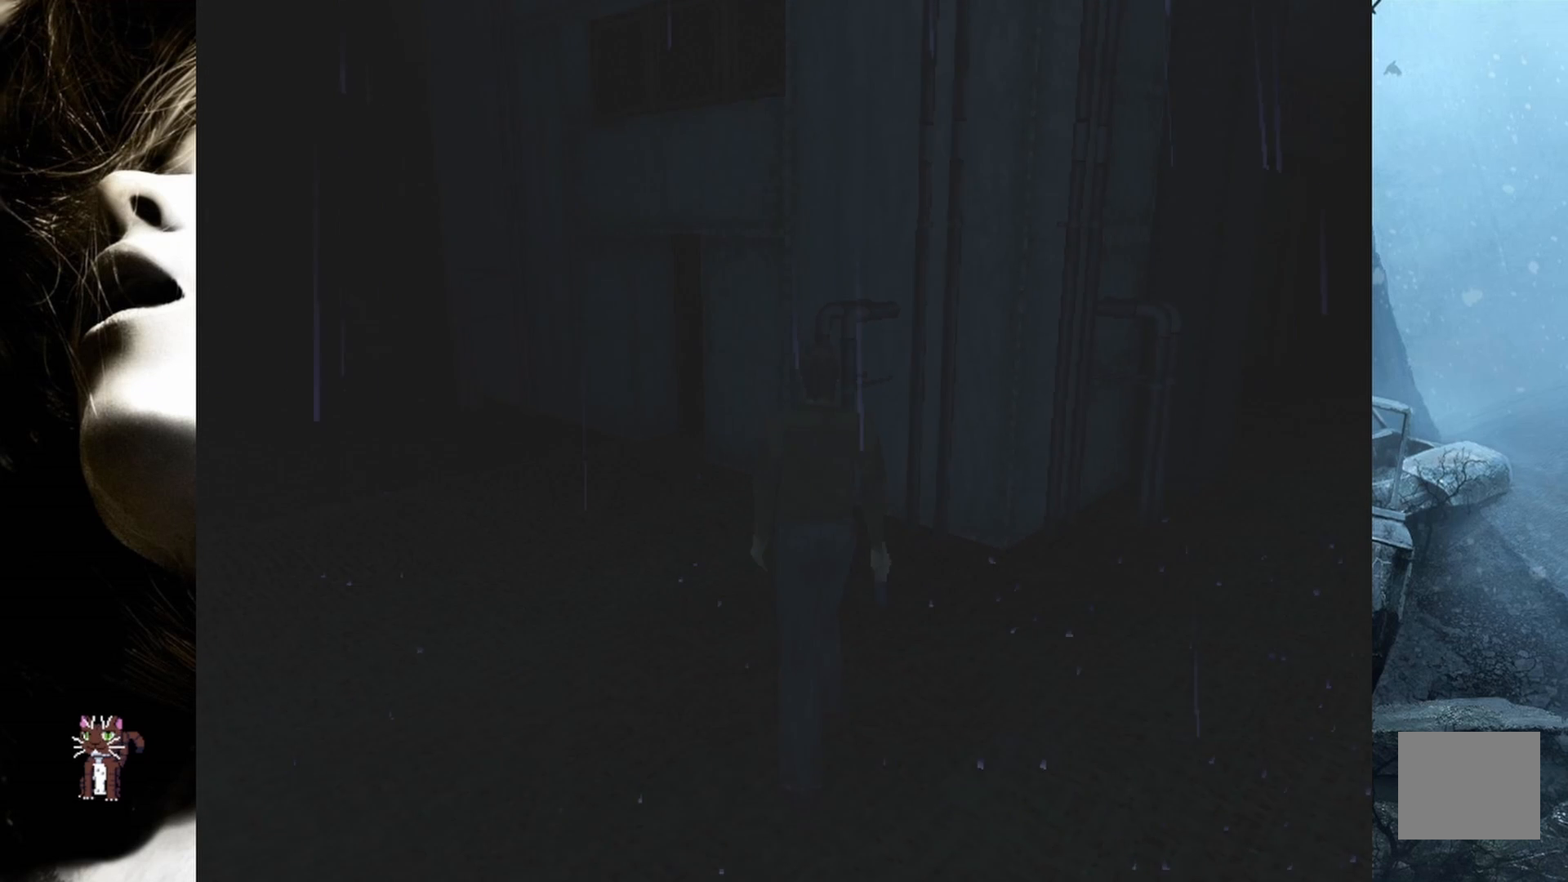
{"buttons": ["DPAD_UP"], "events": []}
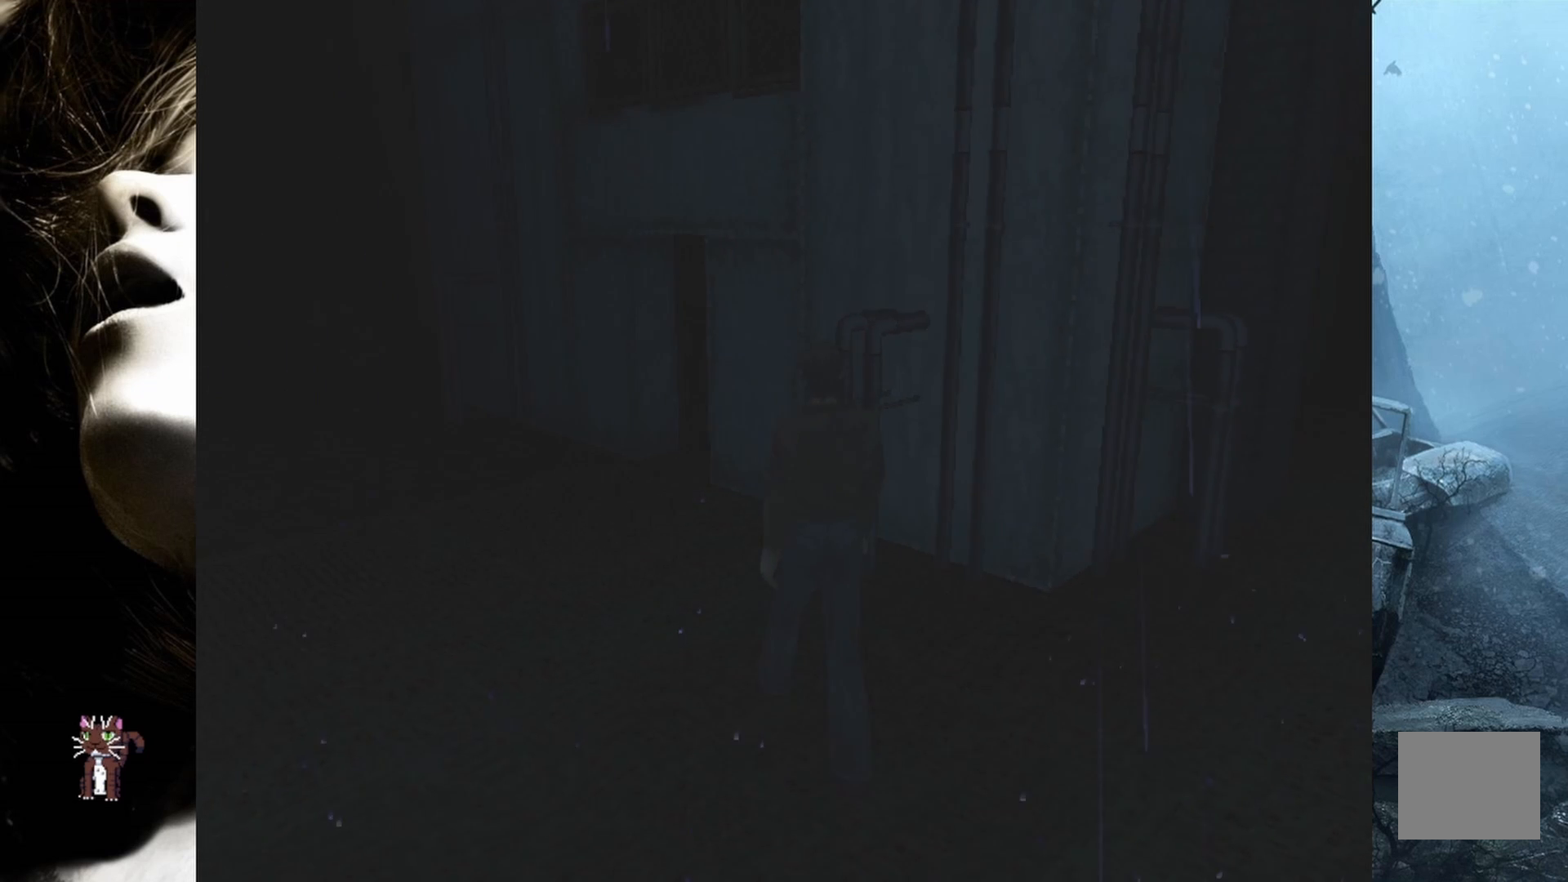
{"buttons": ["DPAD_UP", "DPAD_LEFT"], "events": [[500, "DPAD_LEFT", "down"]]}
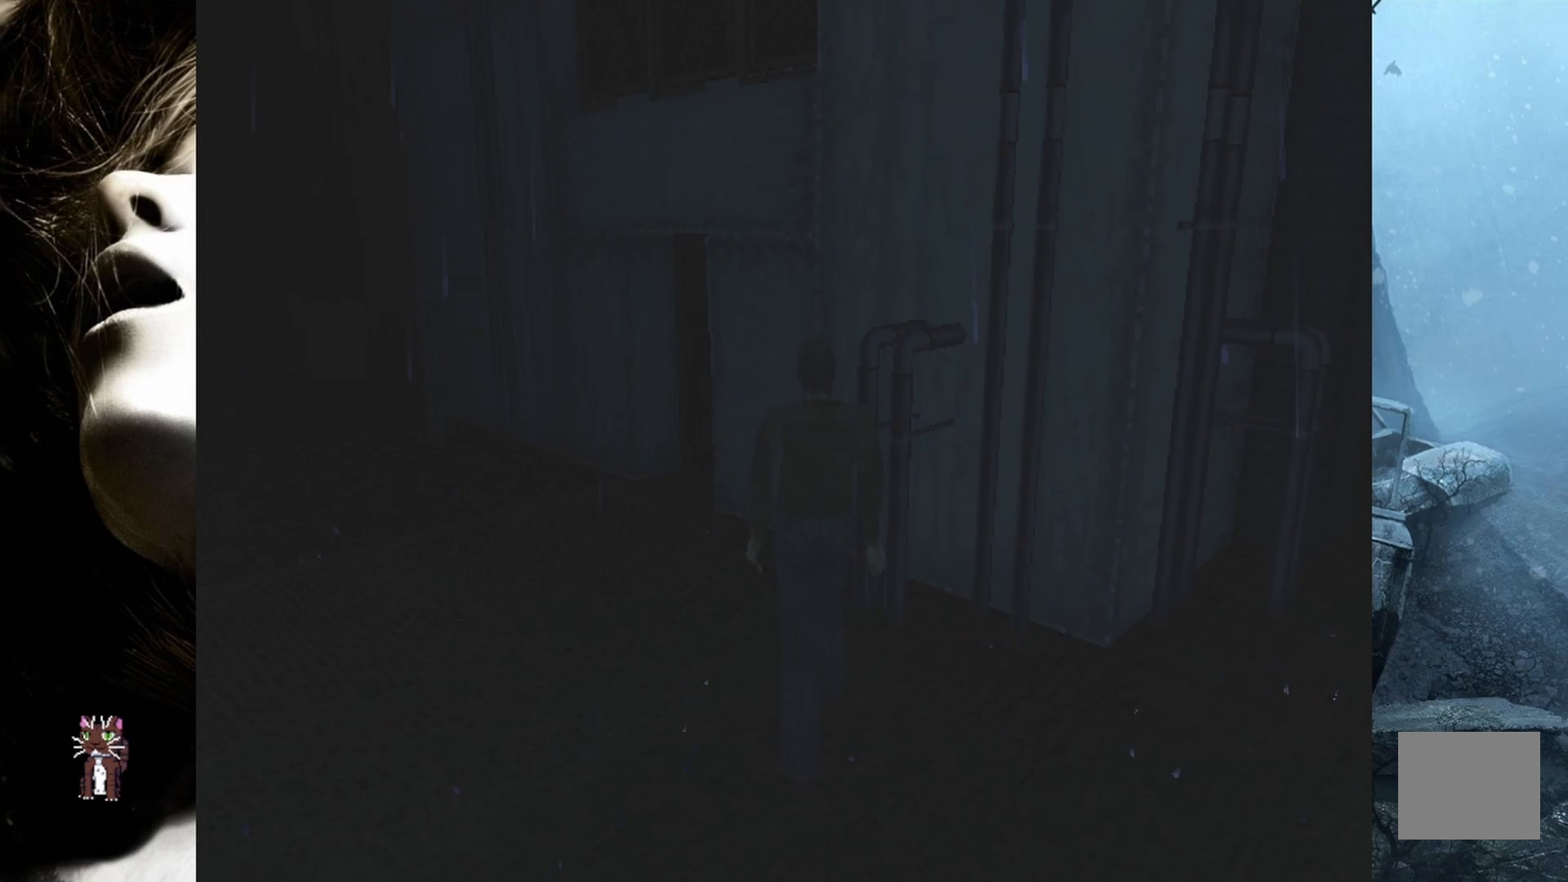
{"buttons": ["DPAD_UP"], "events": [[267, "DPAD_LEFT", "up"]]}
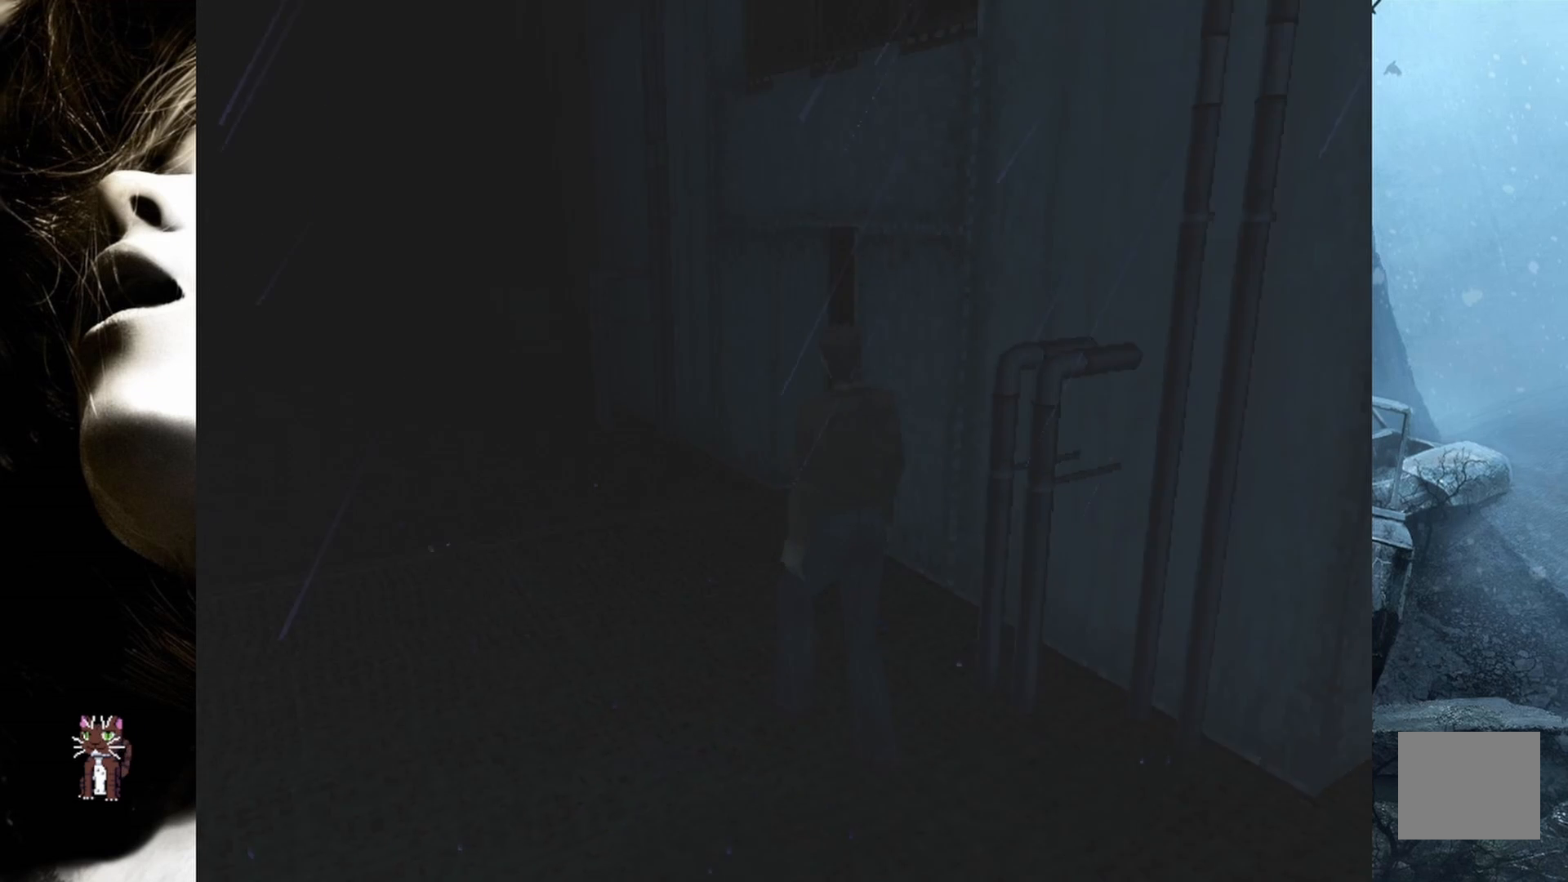
{"buttons": ["DPAD_UP"], "events": []}
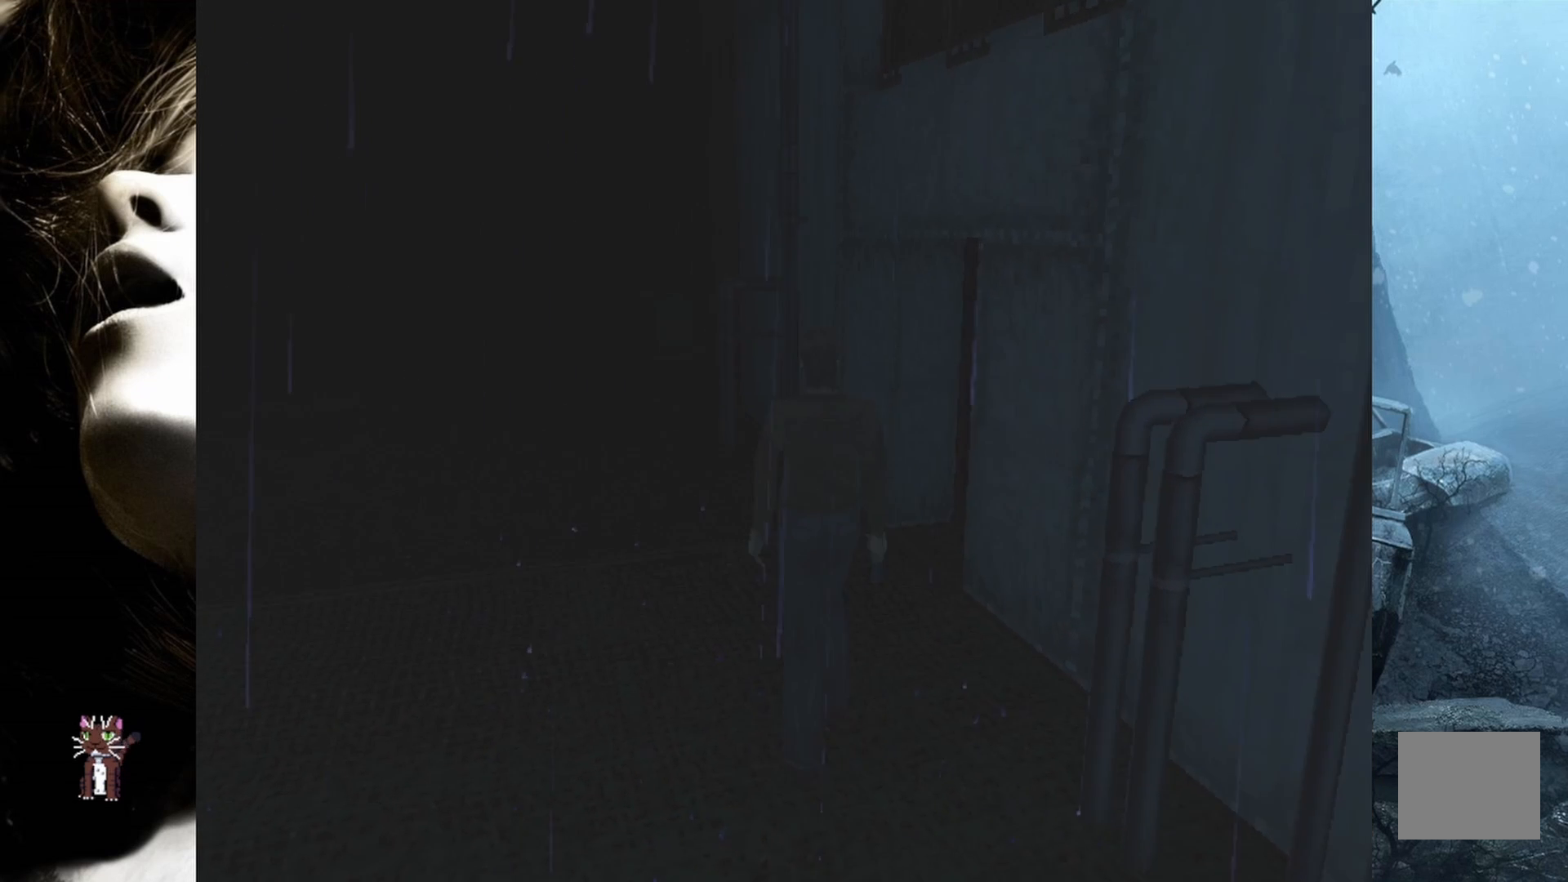
{"buttons": ["DPAD_UP"], "events": [[133, "DPAD_RIGHT", "down"], [483, "DPAD_RIGHT", "up"]]}
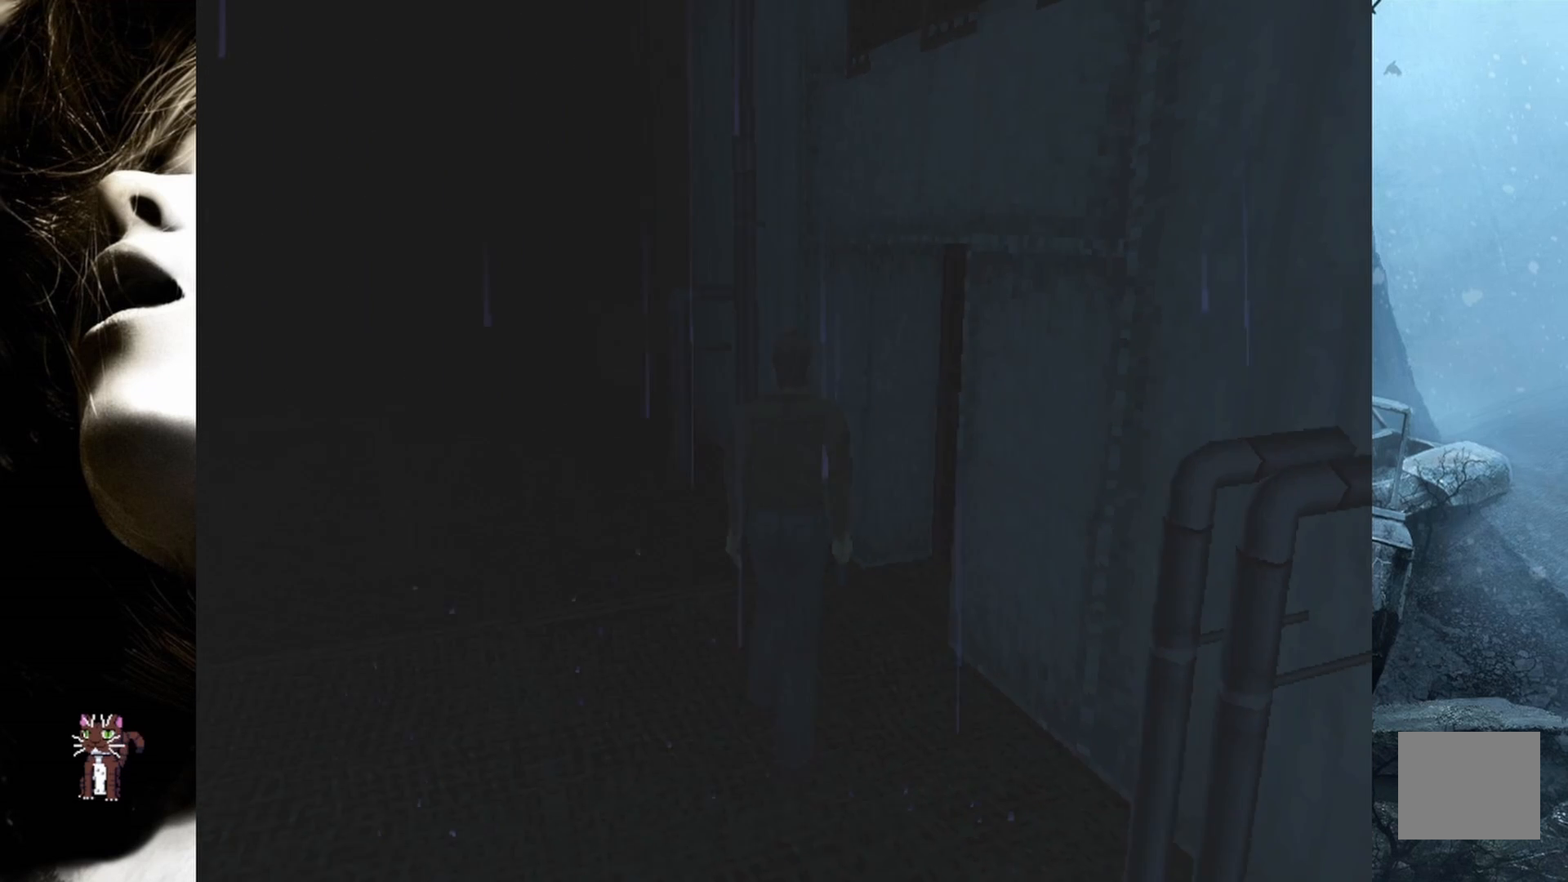
{"buttons": ["DPAD_UP", "DPAD_RIGHT"], "events": [[383, "DPAD_RIGHT", "down"]]}
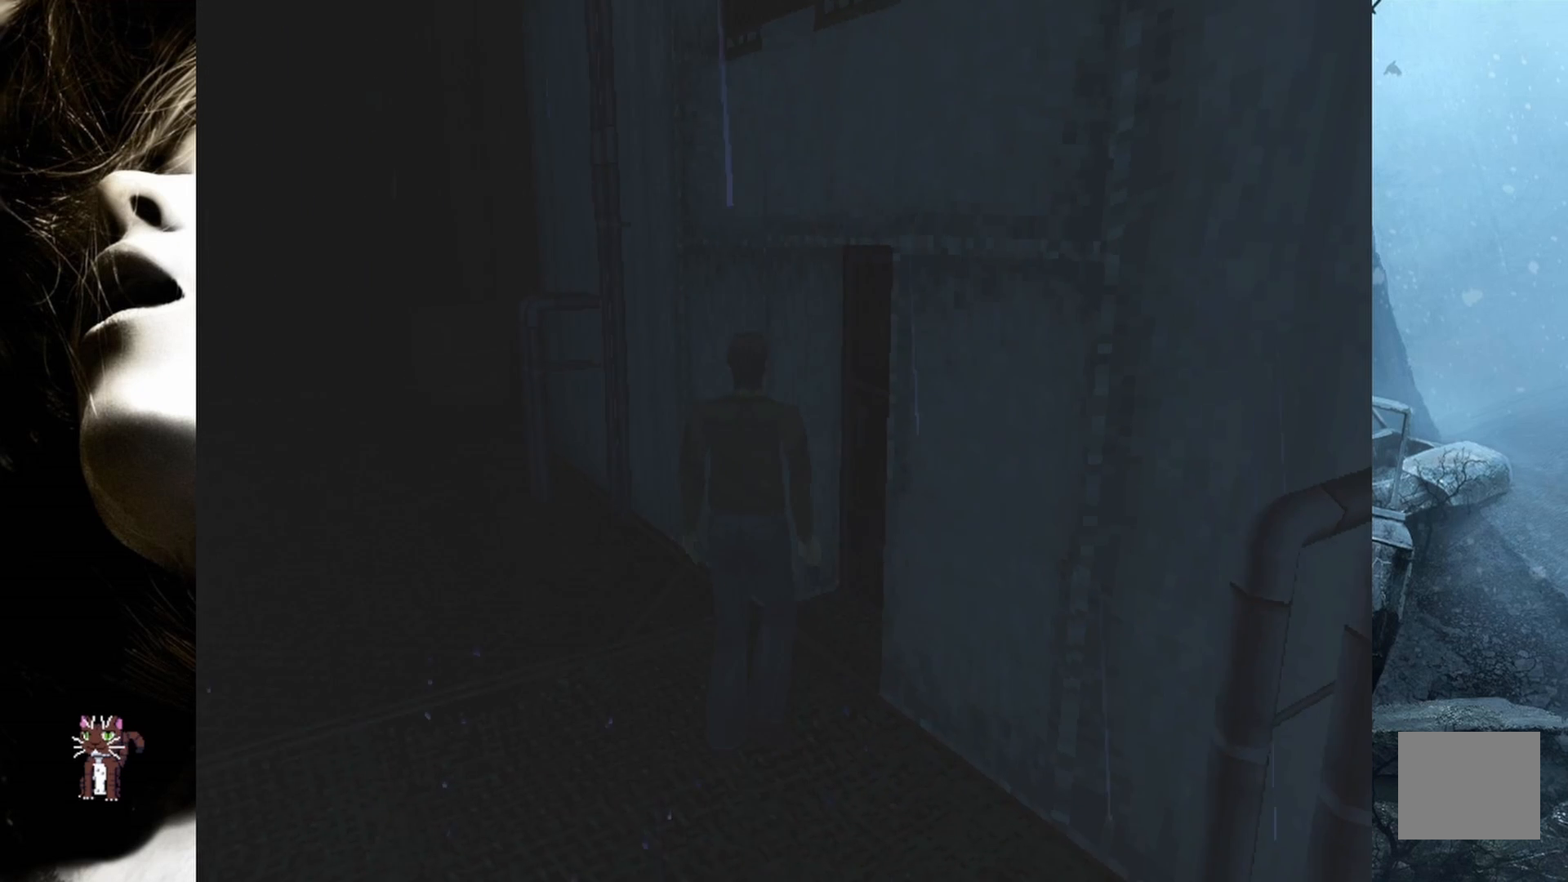
{"buttons": ["DPAD_UP"], "events": [[200, "DPAD_RIGHT", "up"]]}
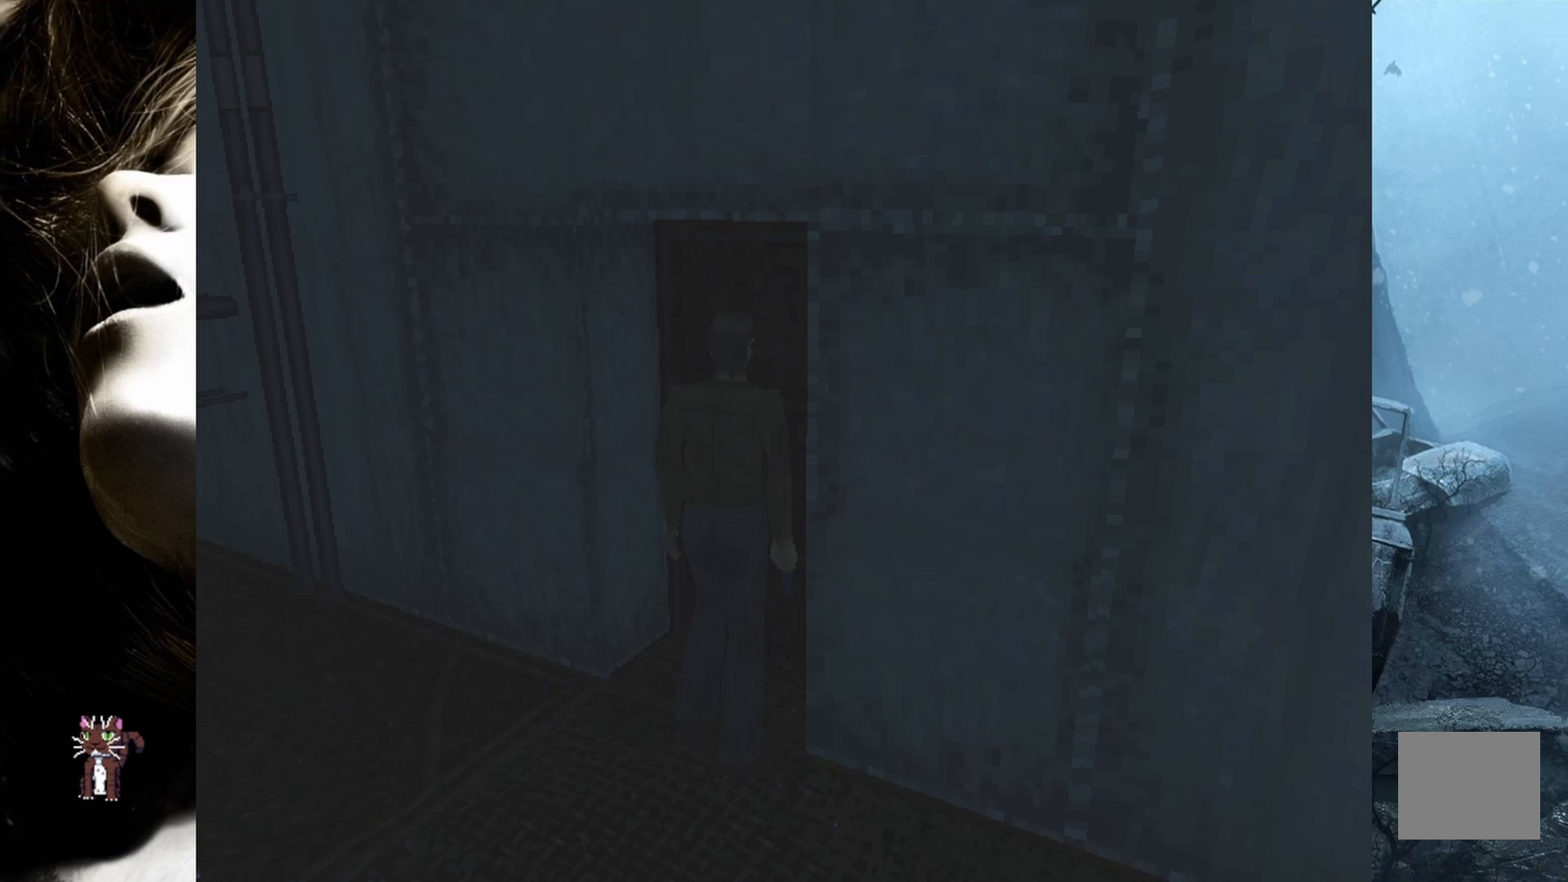
{"buttons": [], "events": [[267, "DPAD_UP", "up"]]}
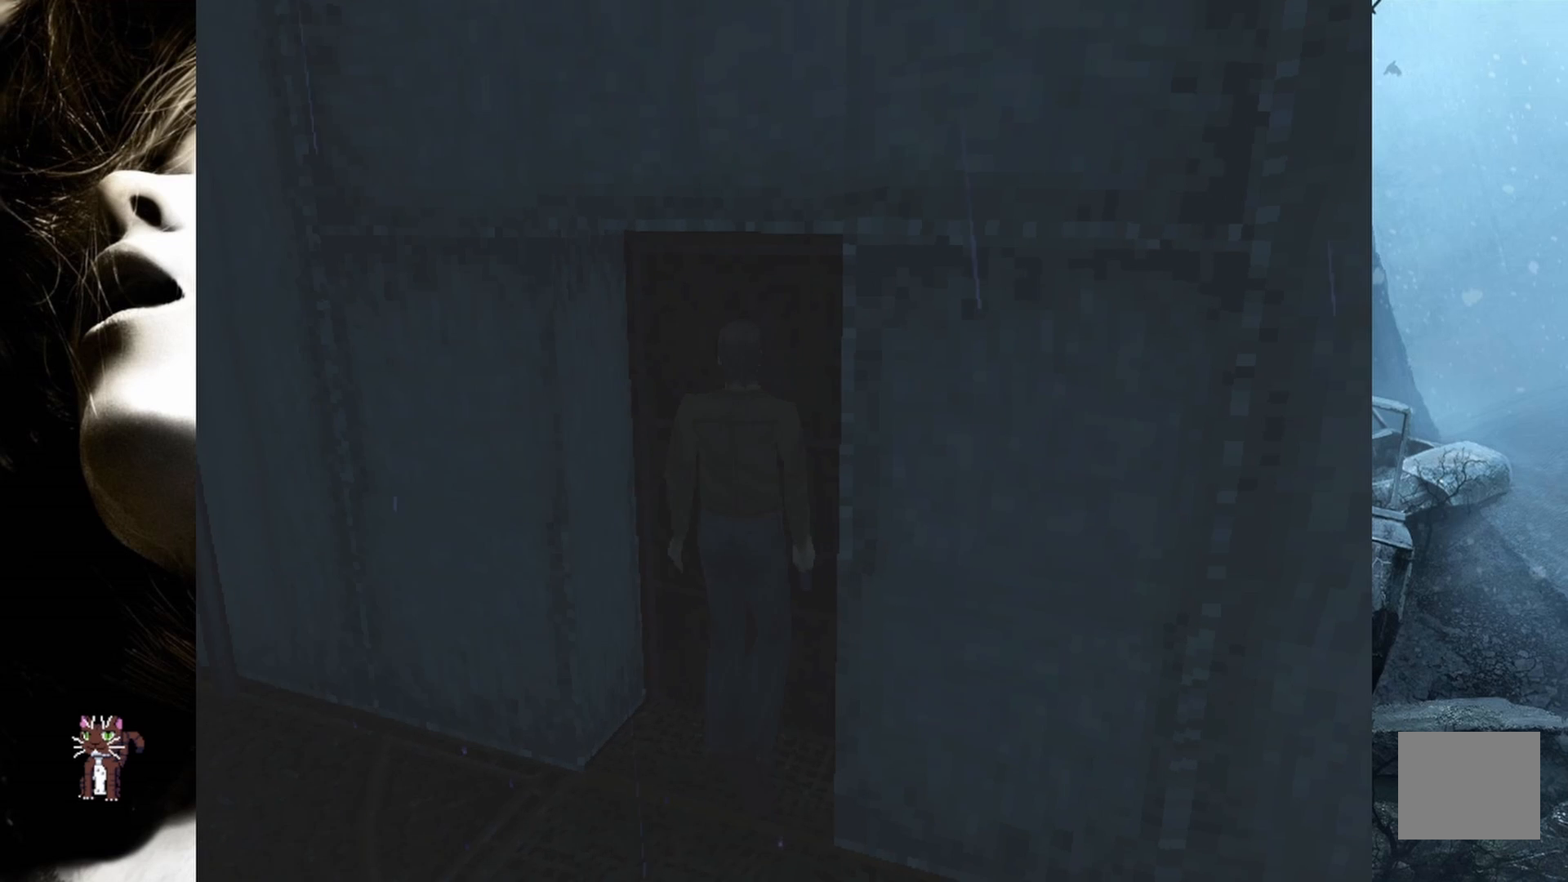
{"buttons": ["CROSS", "DPAD_UP"], "events": [[383, "DPAD_UP", "down"], [417, "CROSS", "down"]]}
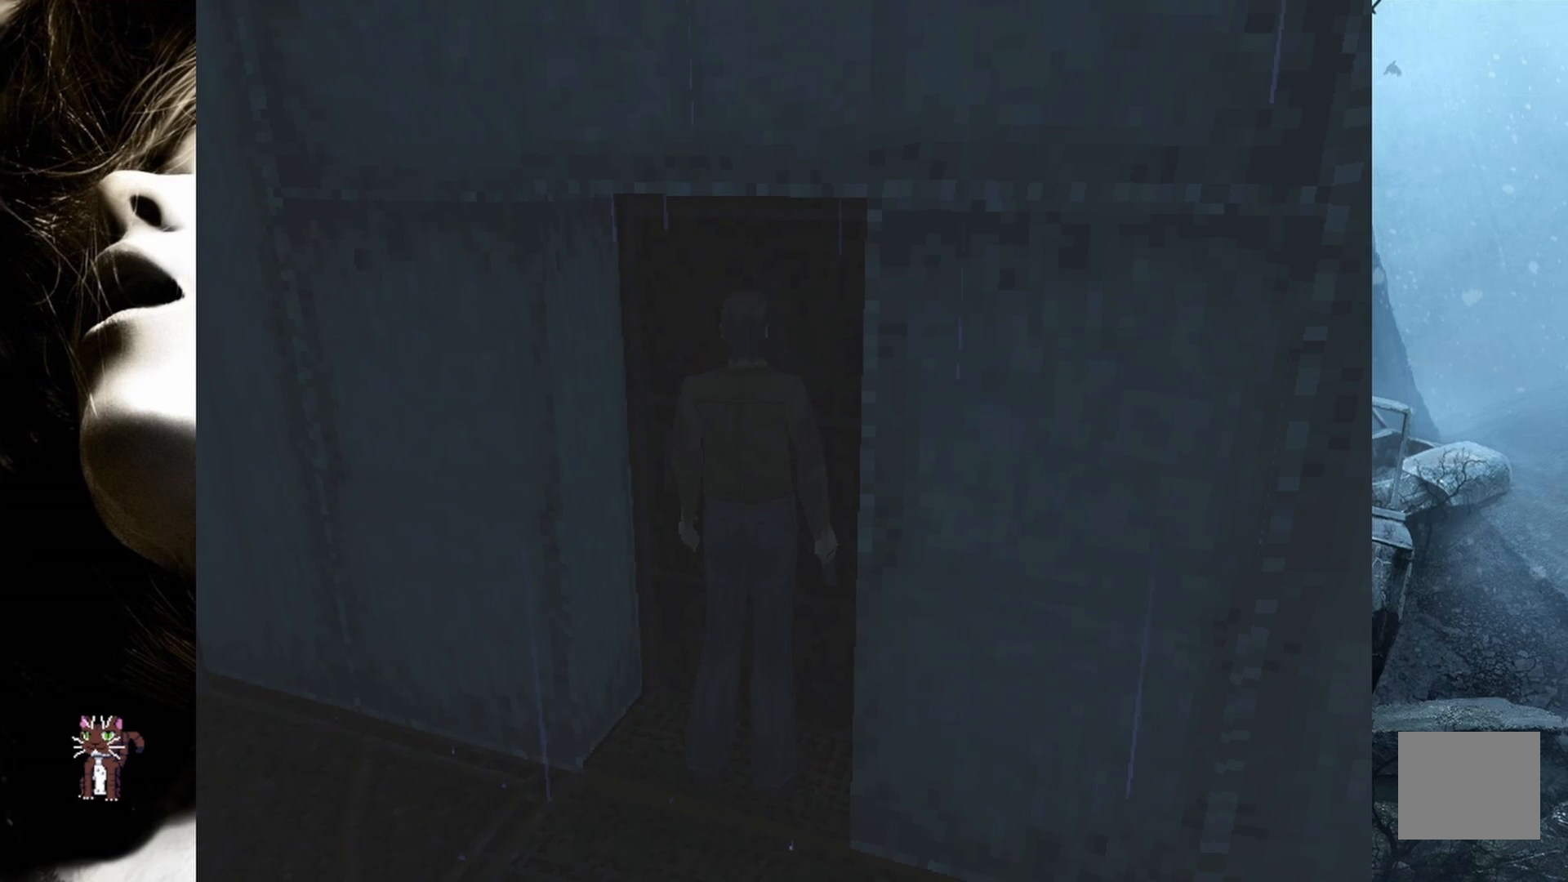
{"buttons": ["CROSS"], "events": [[100, "CROSS", "up"], [183, "CROSS", "down"], [317, "CROSS", "up"], [400, "CROSS", "down"], [483, "DPAD_UP", "up"]]}
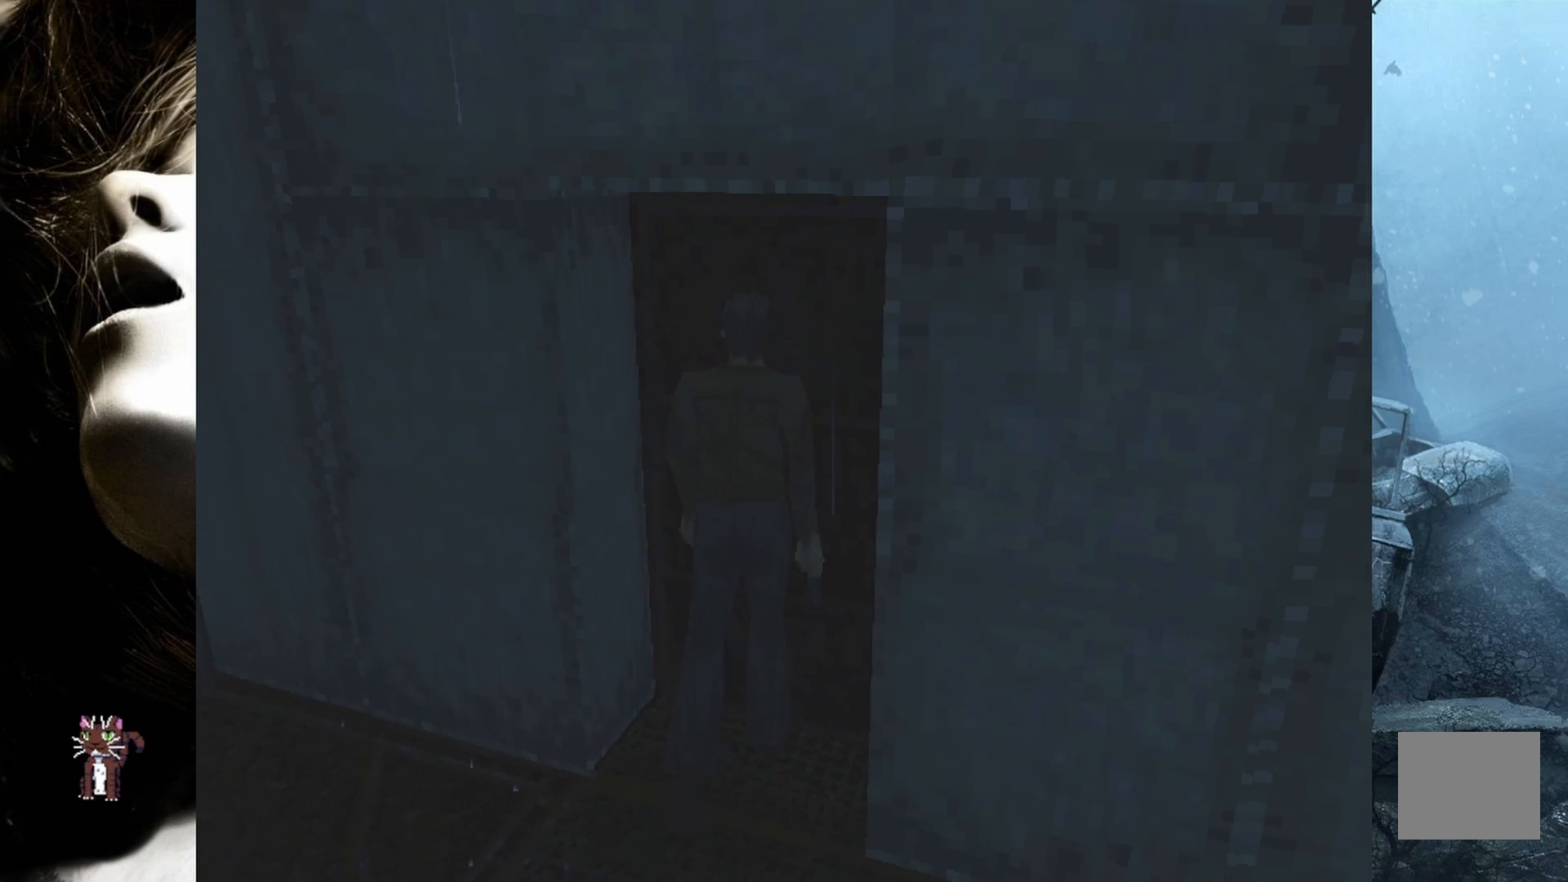
{"buttons": ["CIRCLE"], "events": [[83, "CROSS", "up"], [183, "CROSS", "down"], [283, "CROSS", "up"], [500, "CIRCLE", "down"]]}
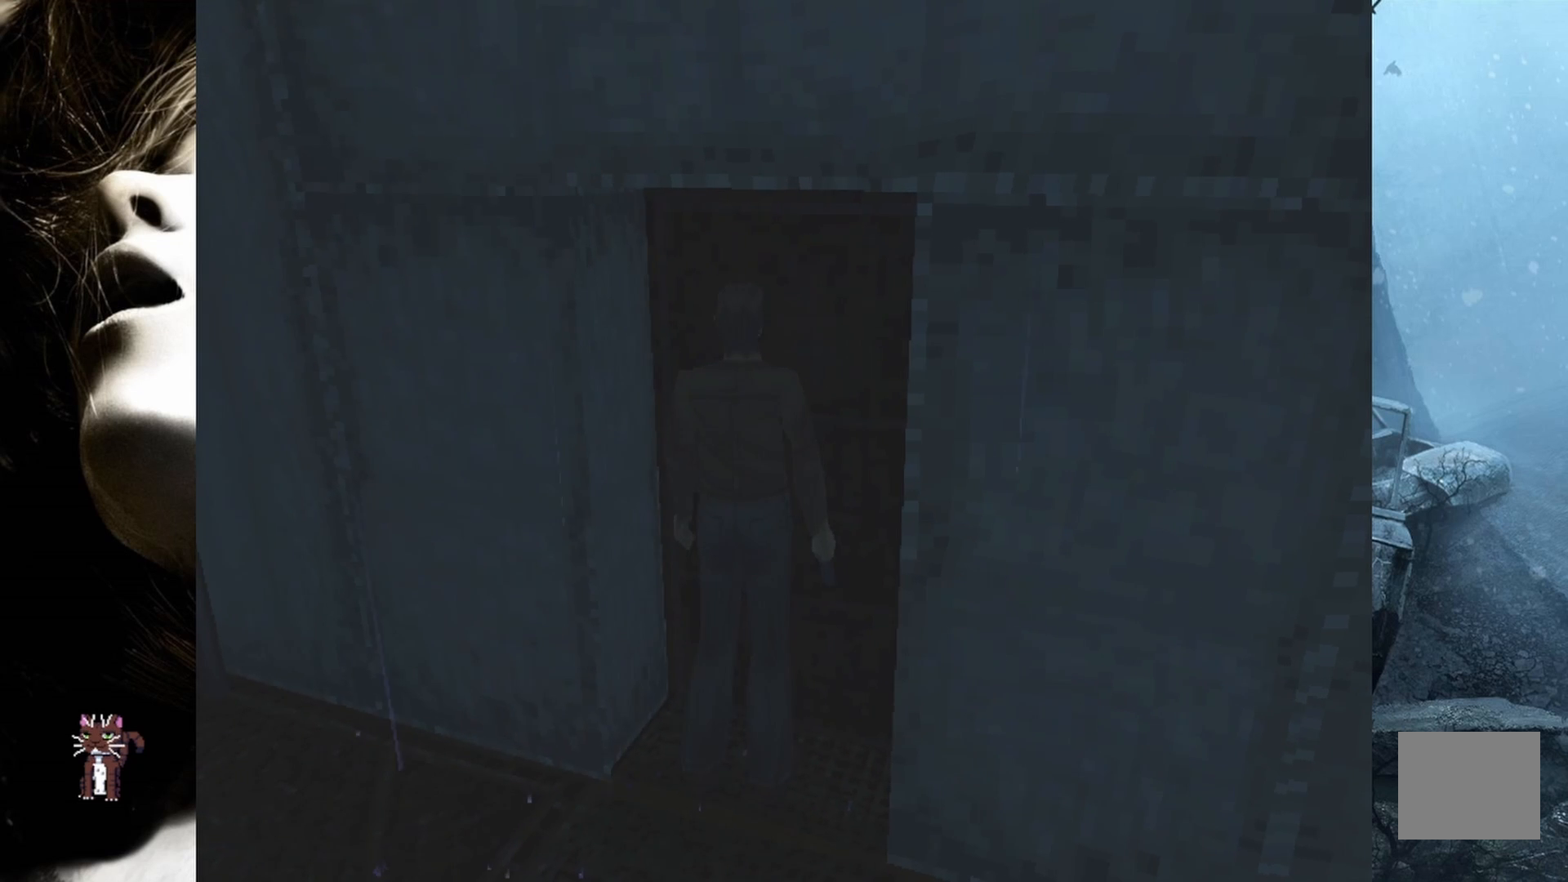
{"buttons": [], "events": [[83, "CIRCLE", "up"], [183, "CROSS", "down"], [283, "CROSS", "up"], [367, "CROSS", "down"], [450, "CROSS", "up"]]}
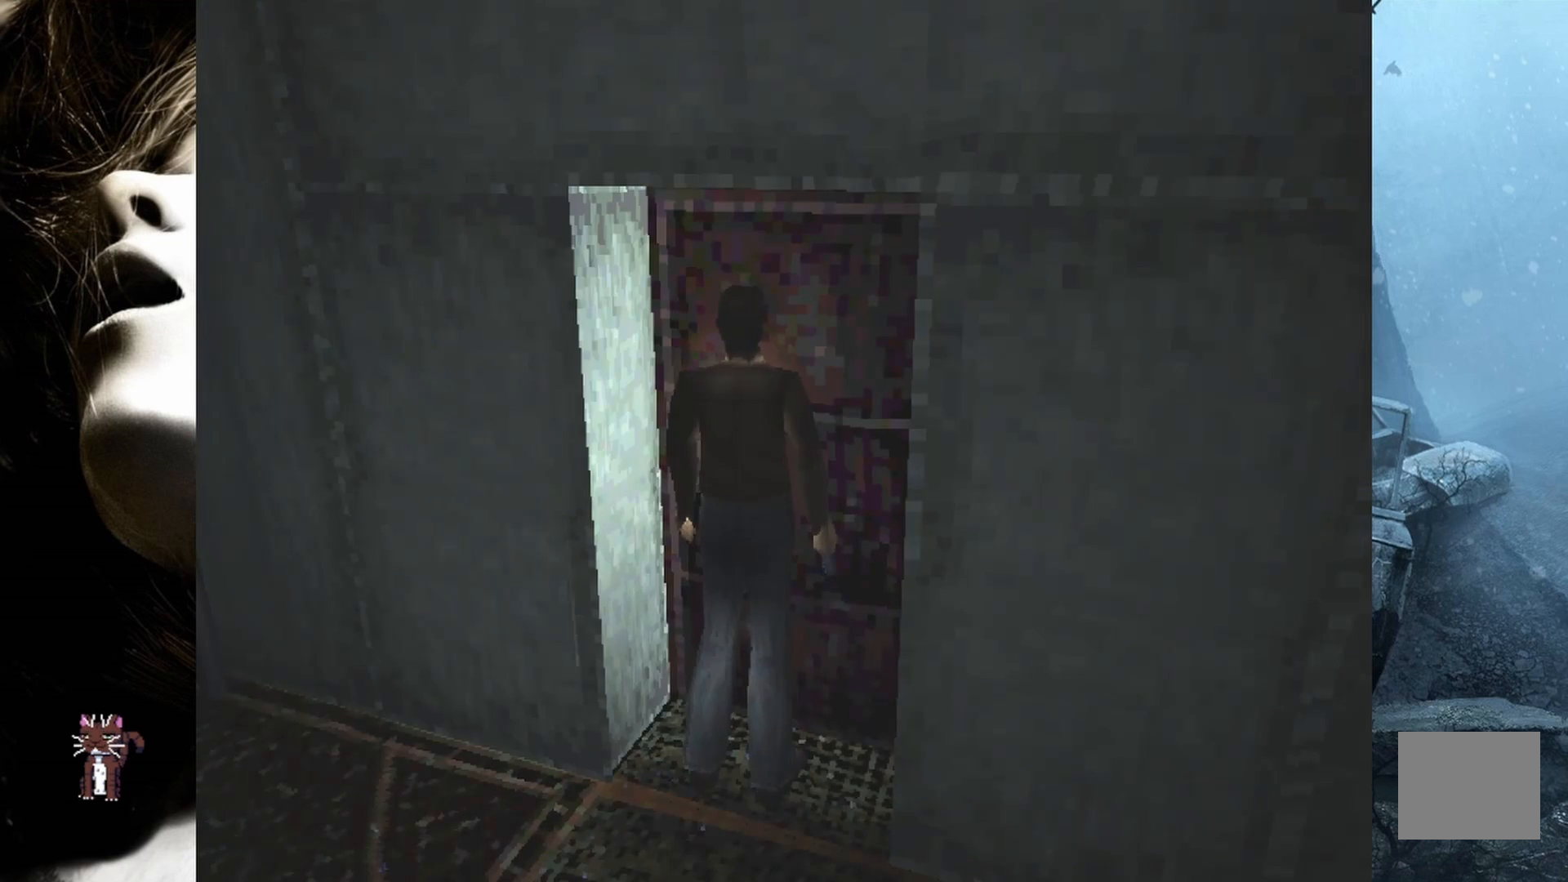
{"buttons": ["CIRCLE"], "events": [[17, "CROSS", "down"], [117, "CROSS", "up"], [200, "CROSS", "down"], [333, "CROSS", "up"], [467, "CIRCLE", "down"]]}
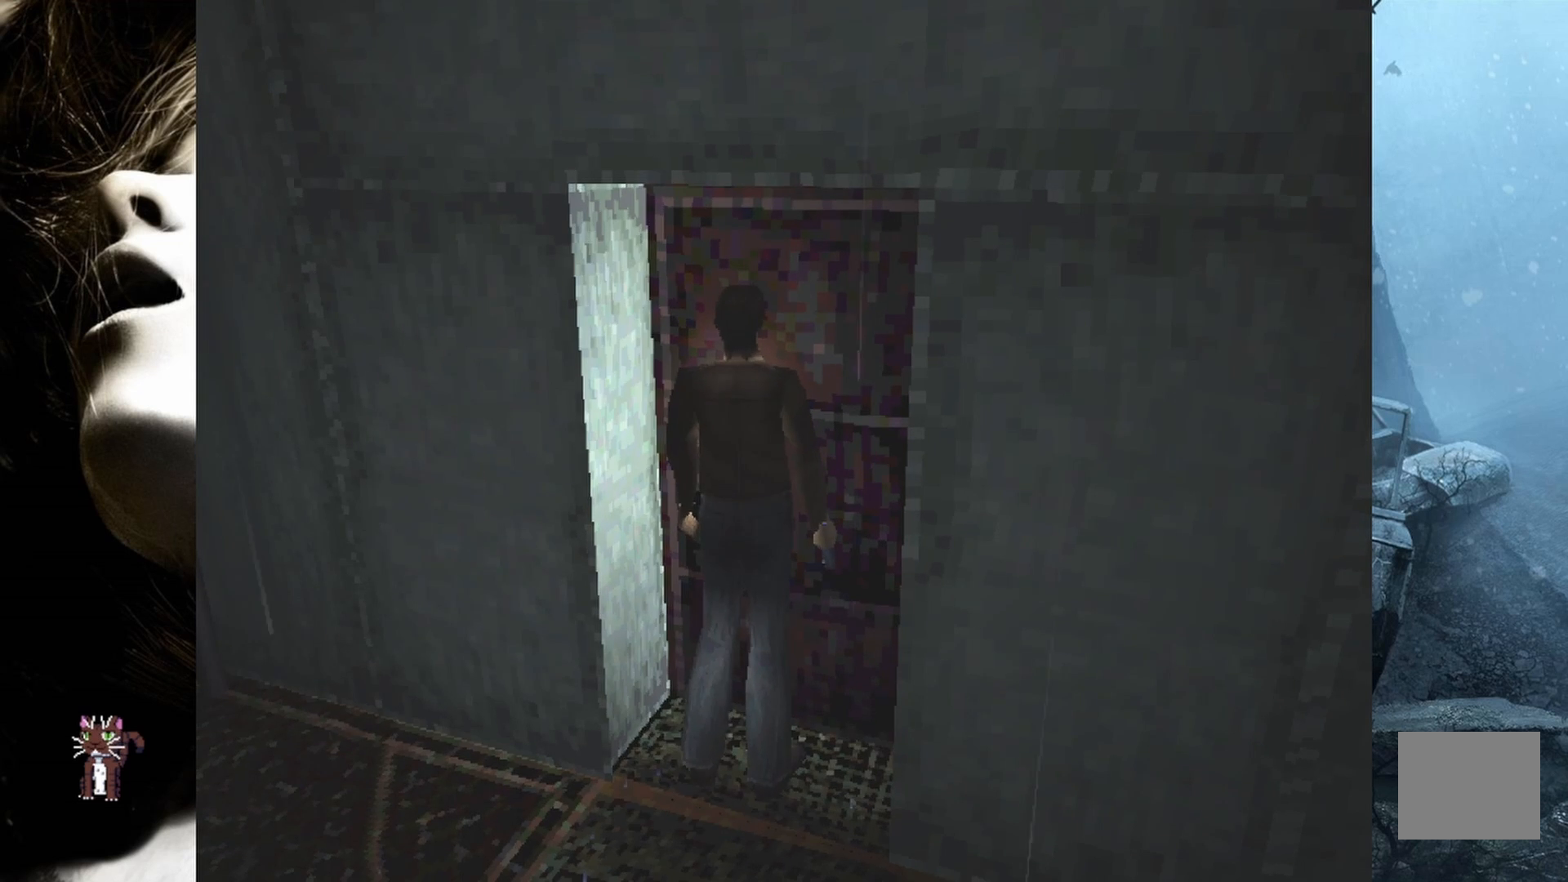
{"buttons": [], "events": [[67, "CIRCLE", "up"], [200, "CROSS", "down"], [317, "CROSS", "up"]]}
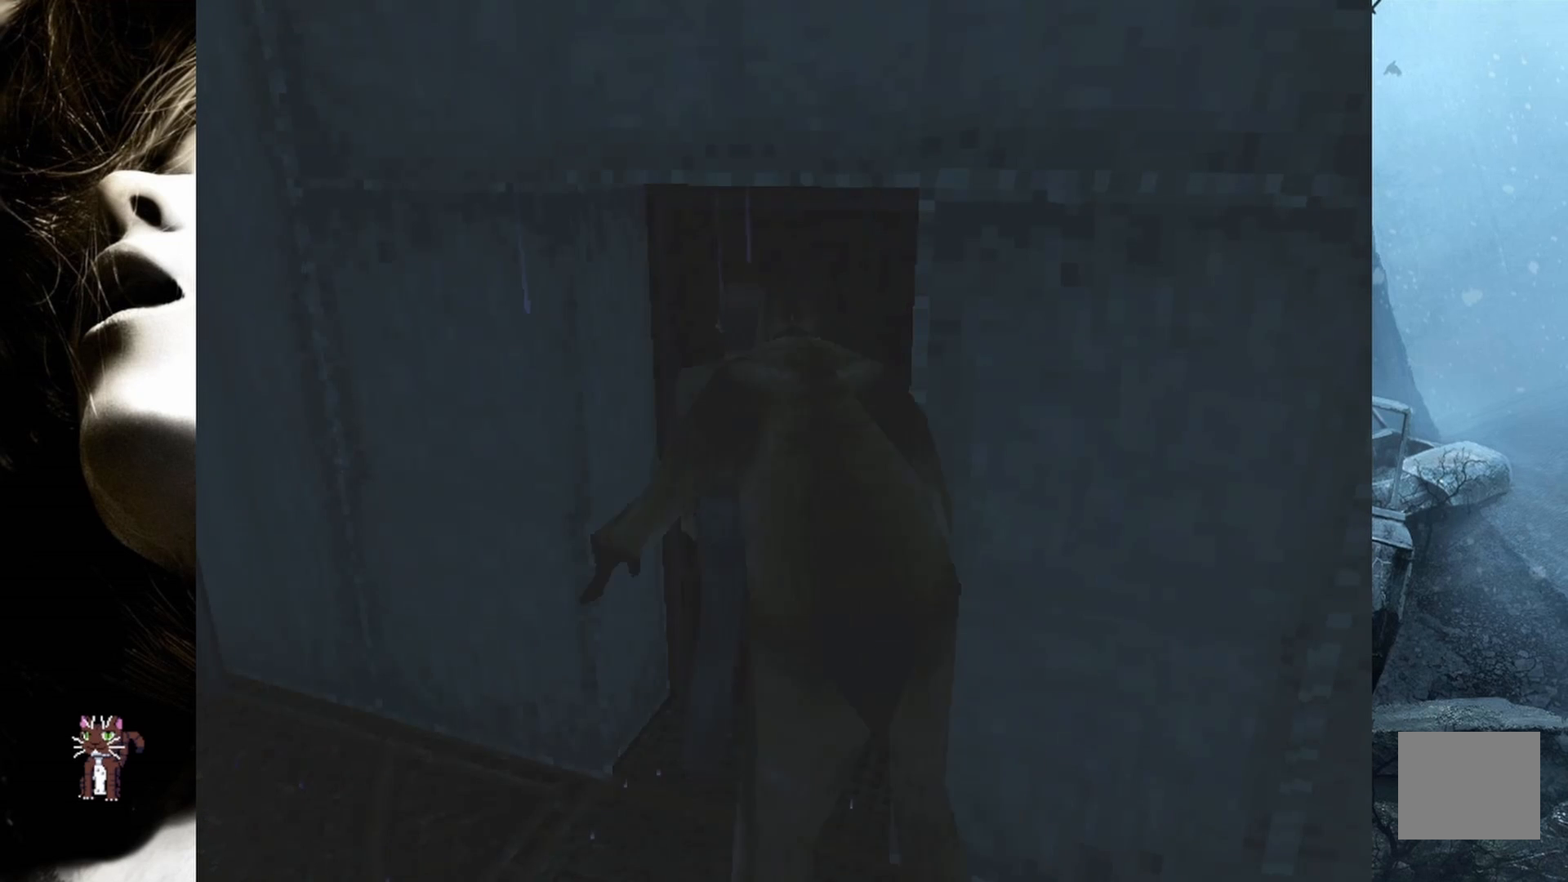
{"buttons": [], "events": [[317, "L1", "down"], [333, "R1", "down"], [500, "L1", "up"], [500, "R1", "up"]]}
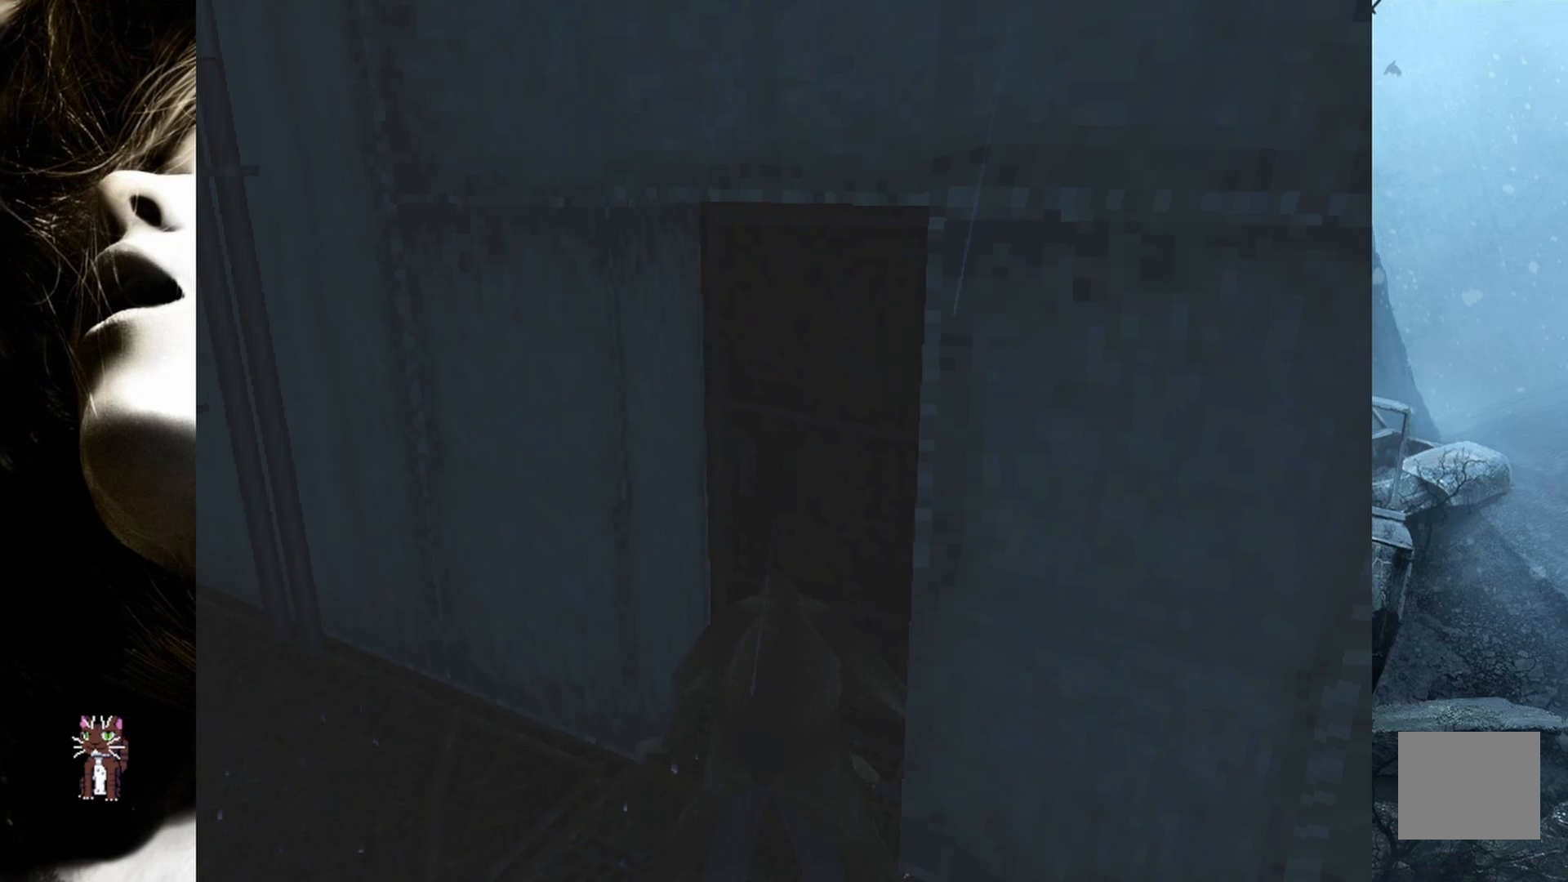
{"buttons": ["CROSS", "SQUARE", "DPAD_LEFT"]}
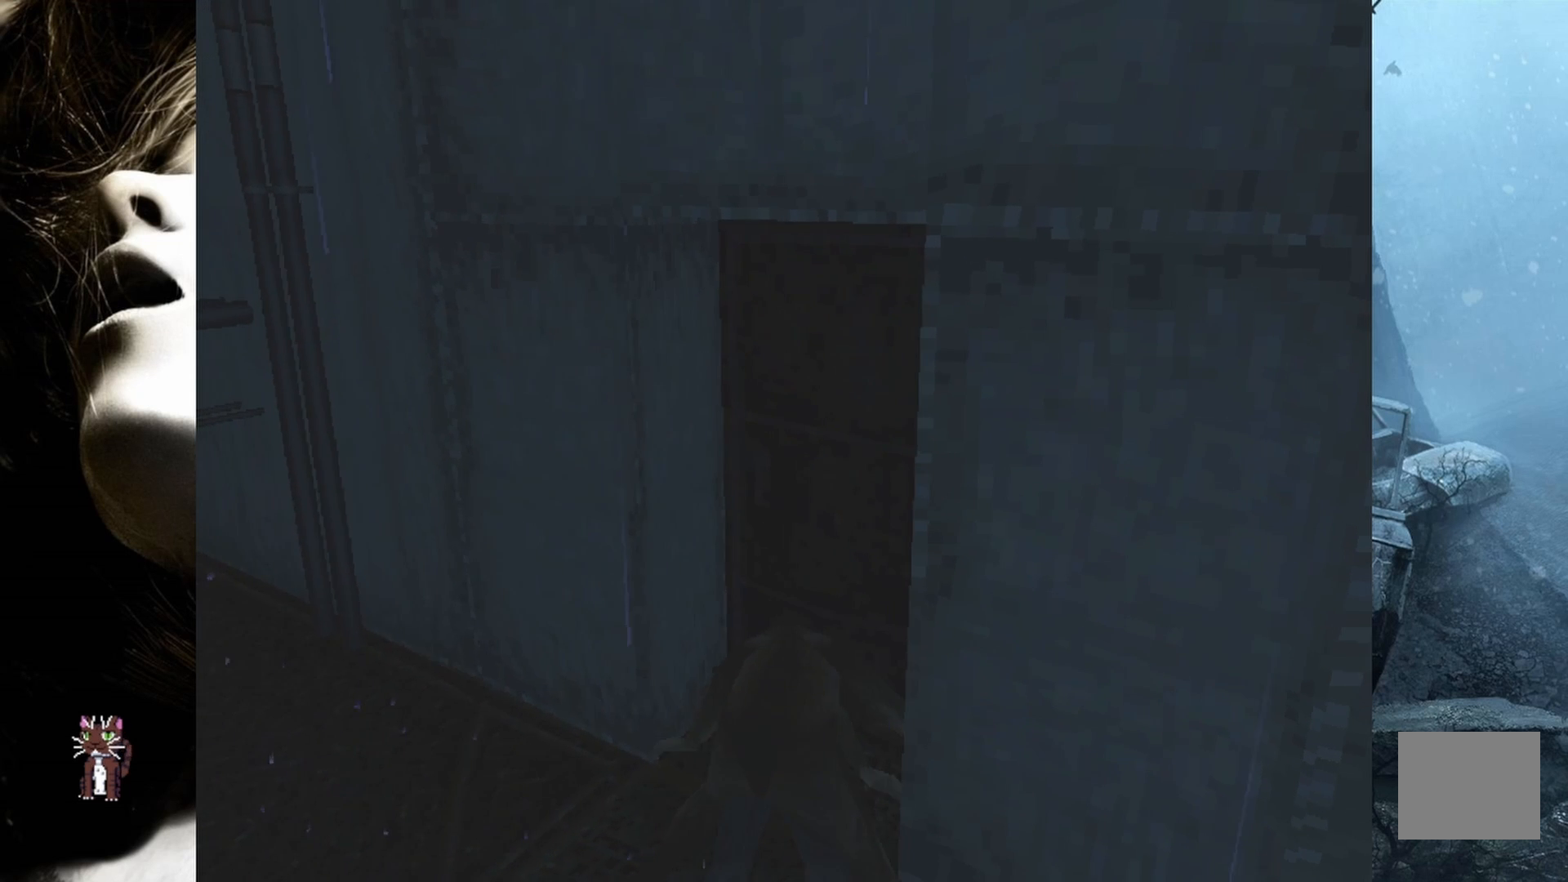
{"buttons": ["CROSS", "CIRCLE", "TRIANGLE", "DPAD_LEFT"]}
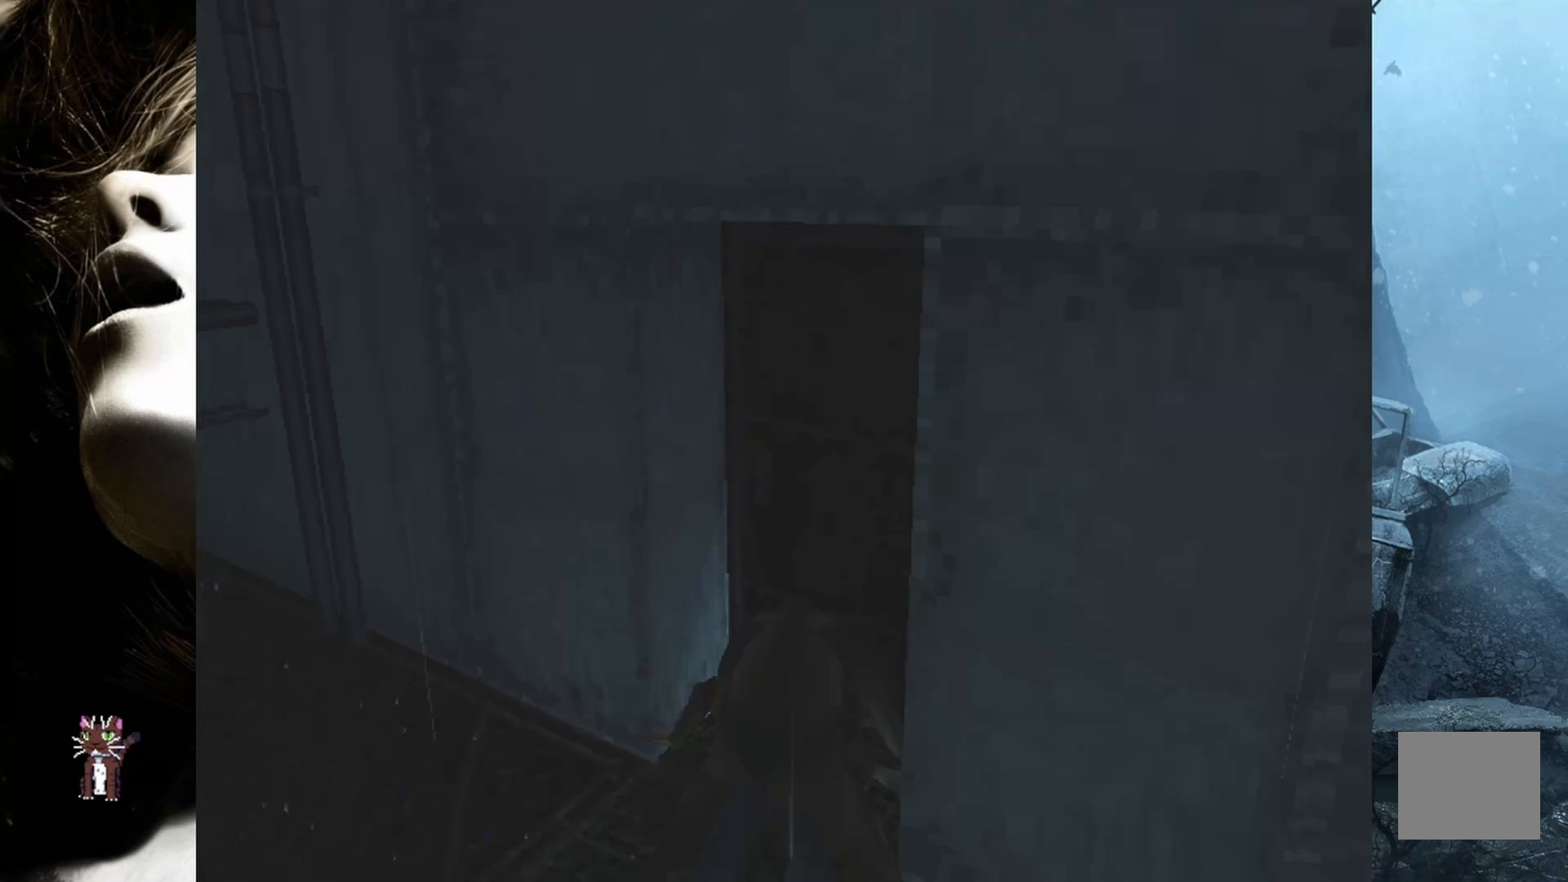
{"buttons": ["SQUARE", "DPAD_DOWN", "DPAD_RIGHT"]}
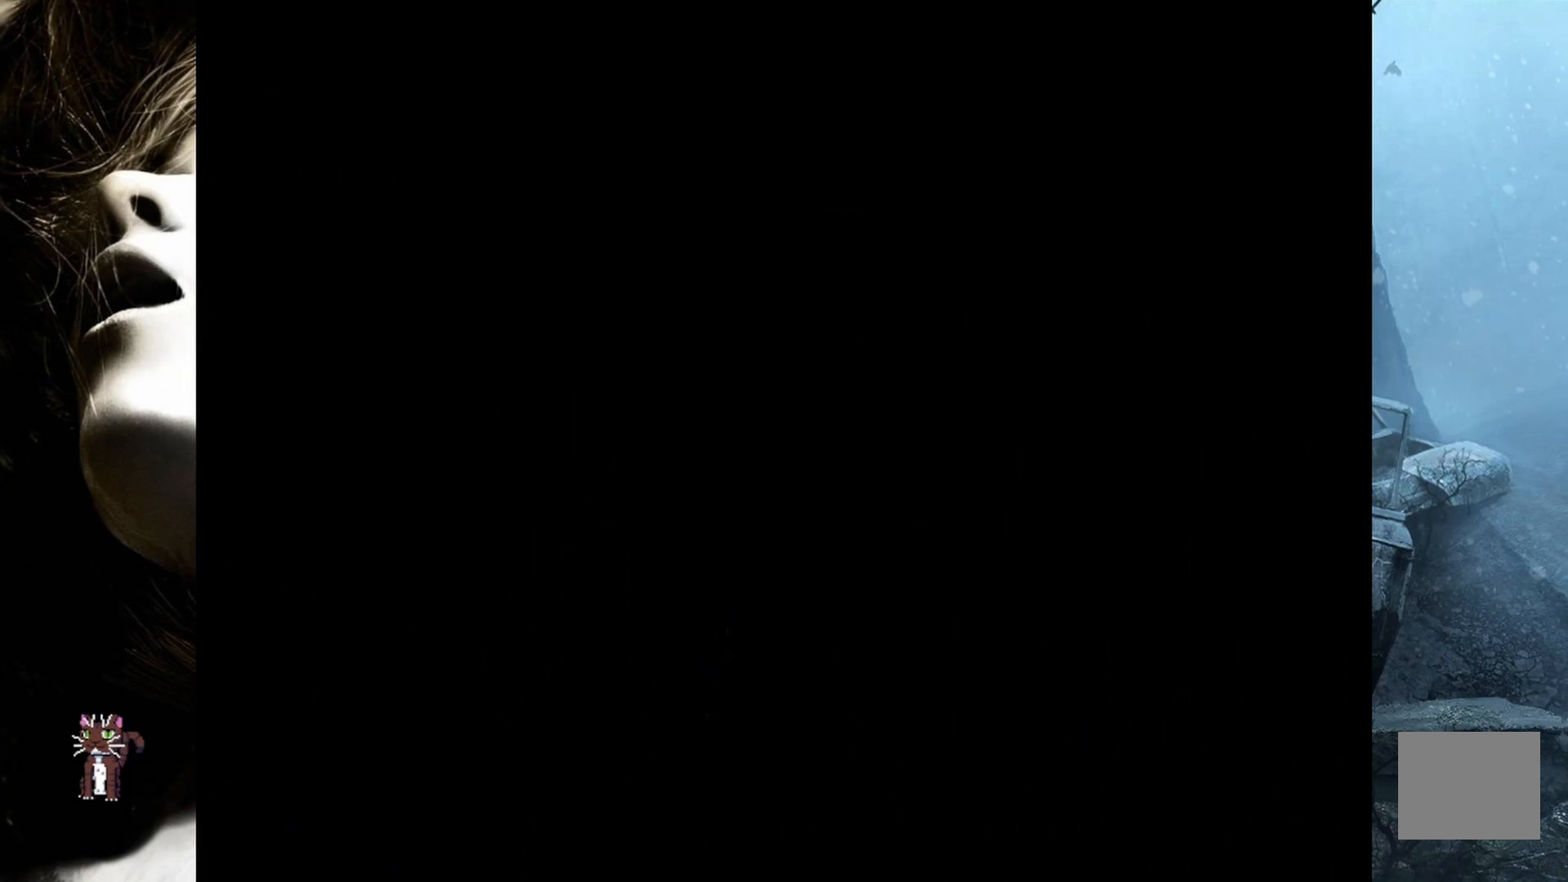
{"buttons": ["DPAD_RIGHT"]}
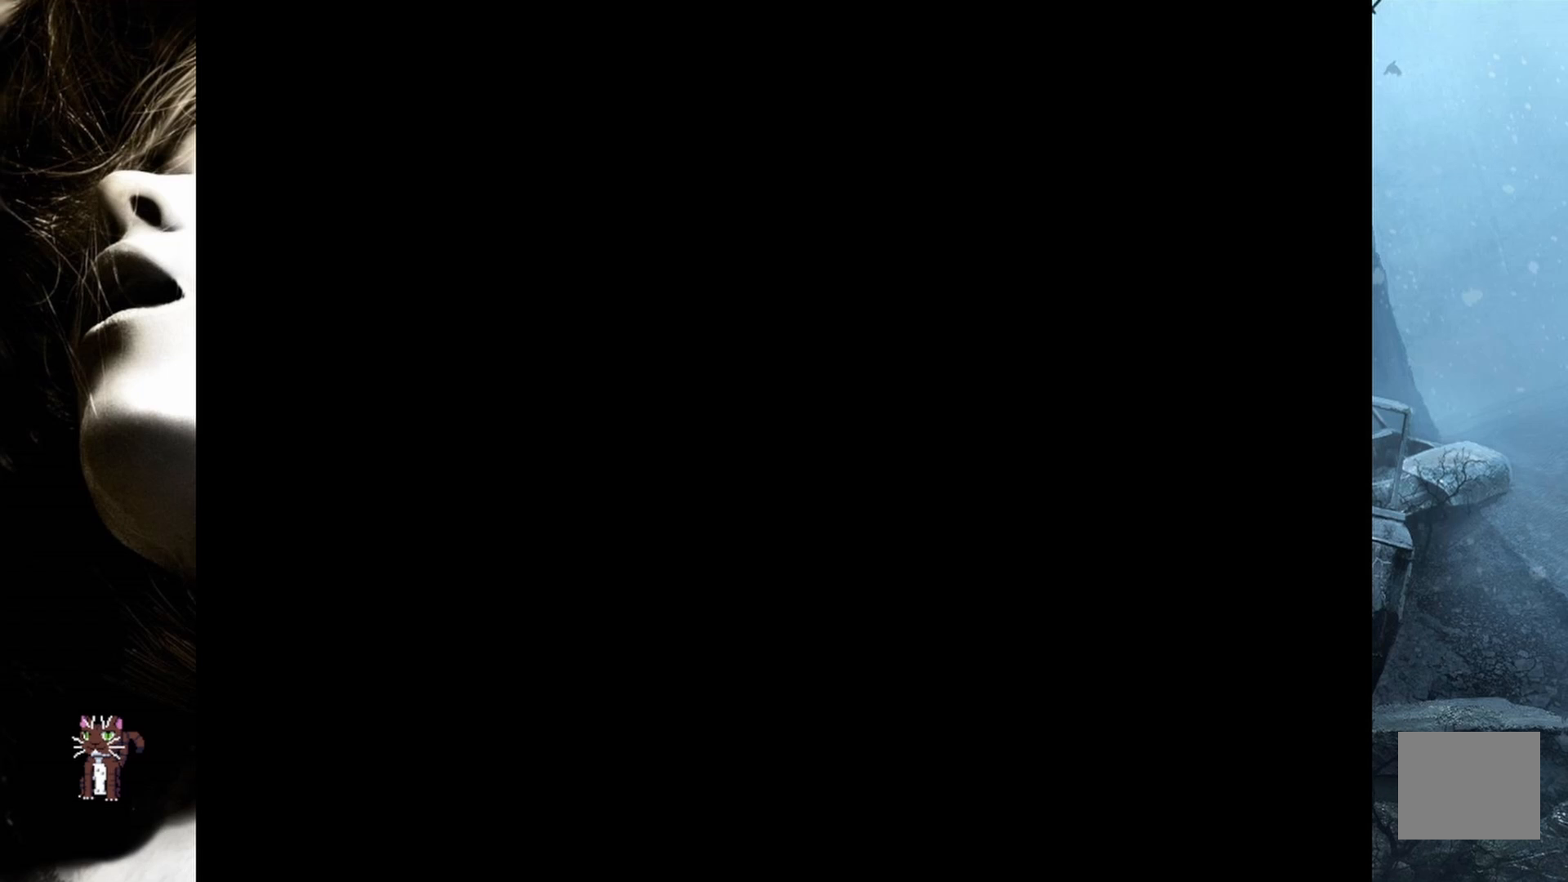
{"buttons": ["DPAD_UP", "DPAD_LEFT"]}
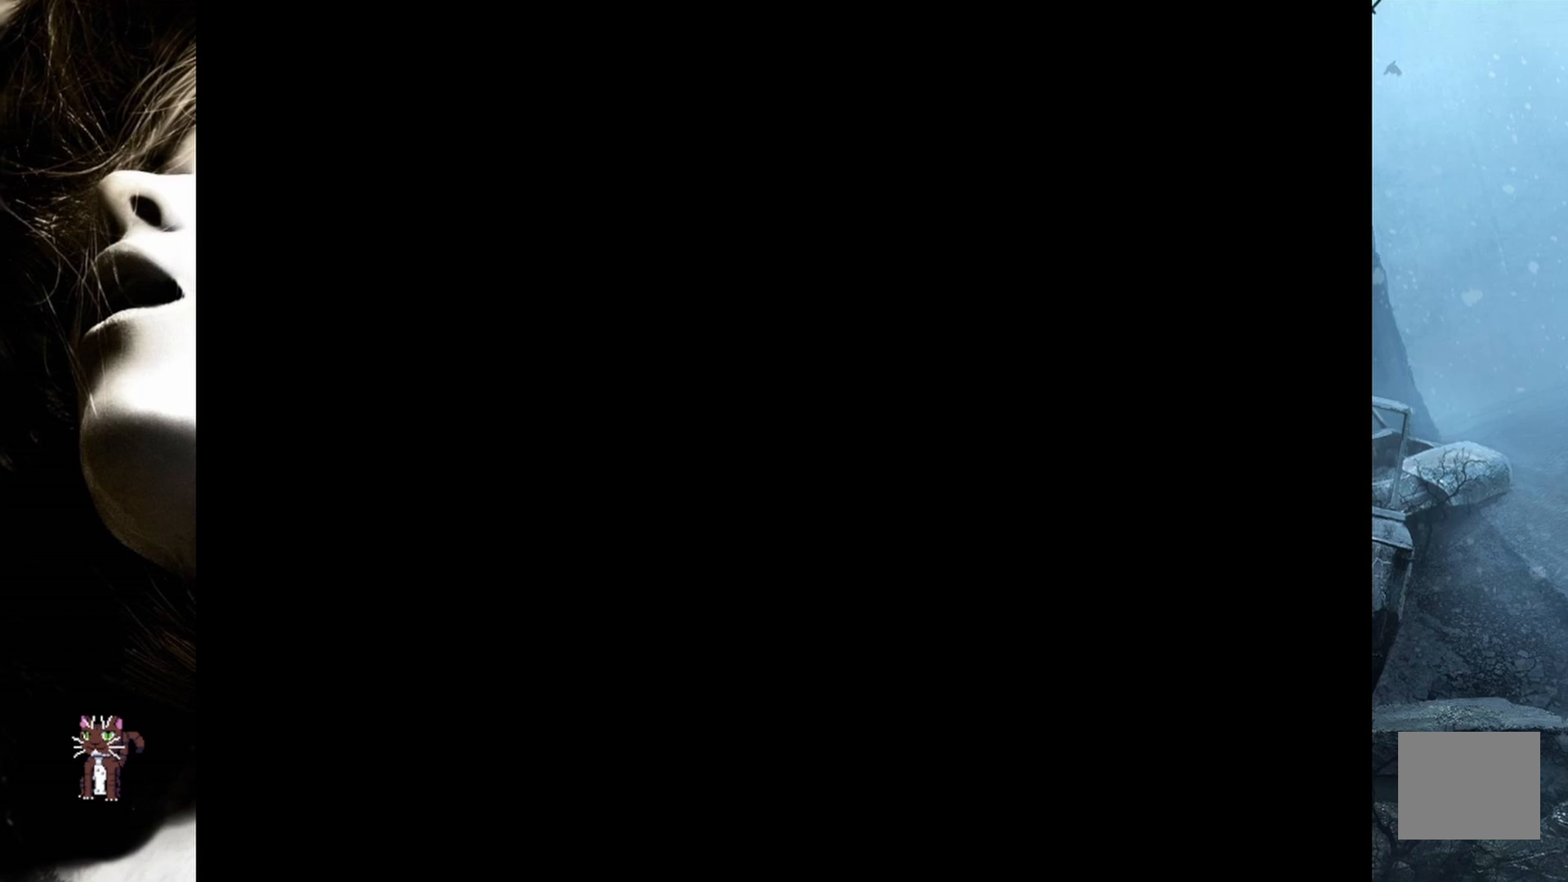
{"buttons": [], "events": [[33, "DPAD_UP", "up"], [133, "DPAD_LEFT", "up"]]}
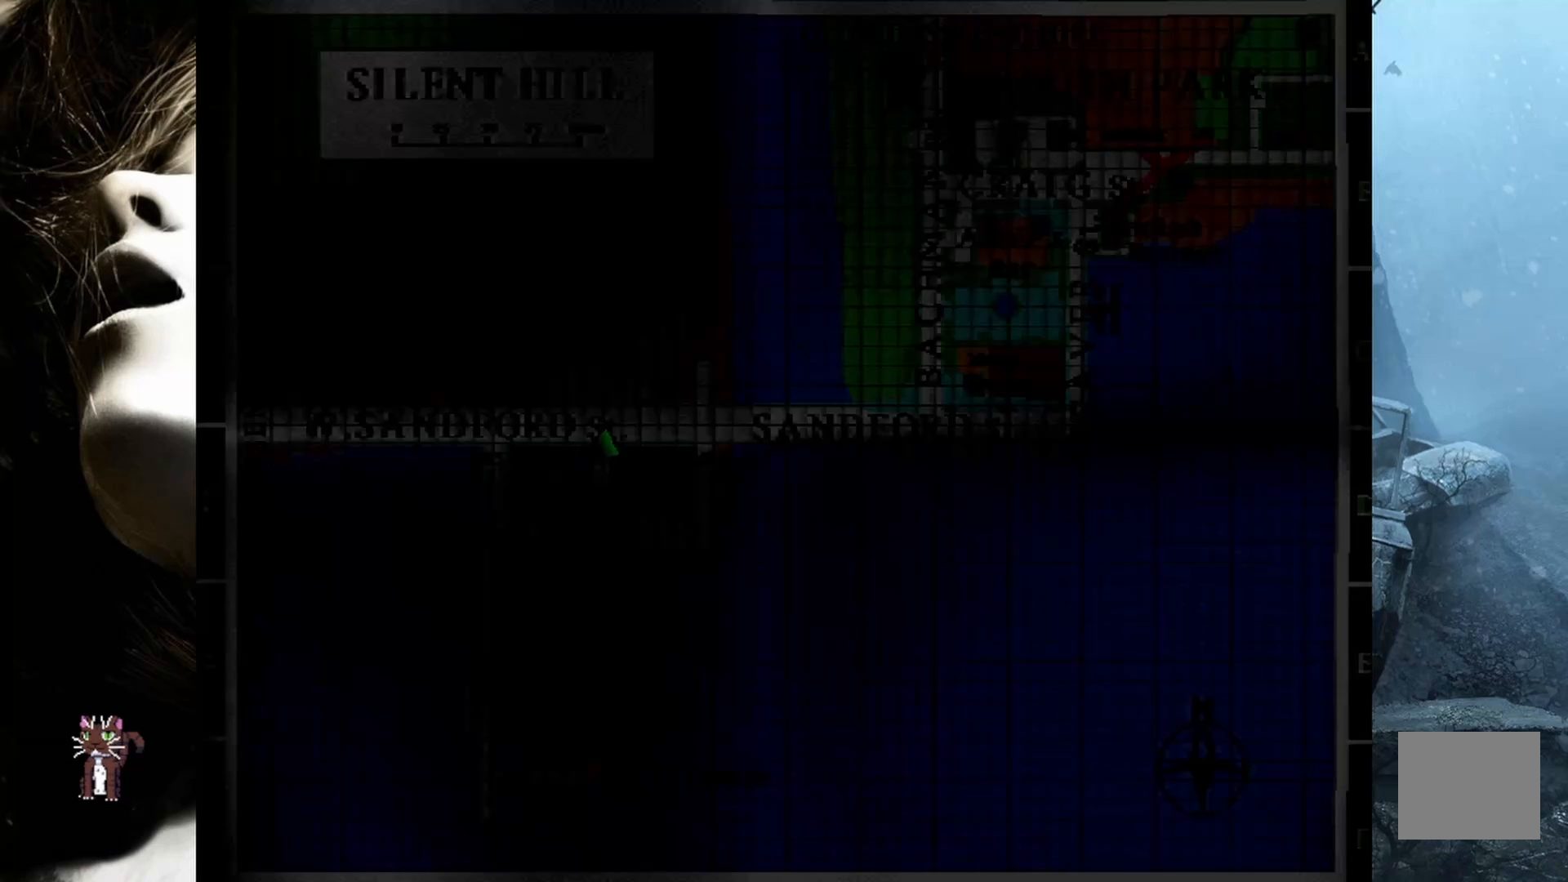
{"buttons": [], "events": []}
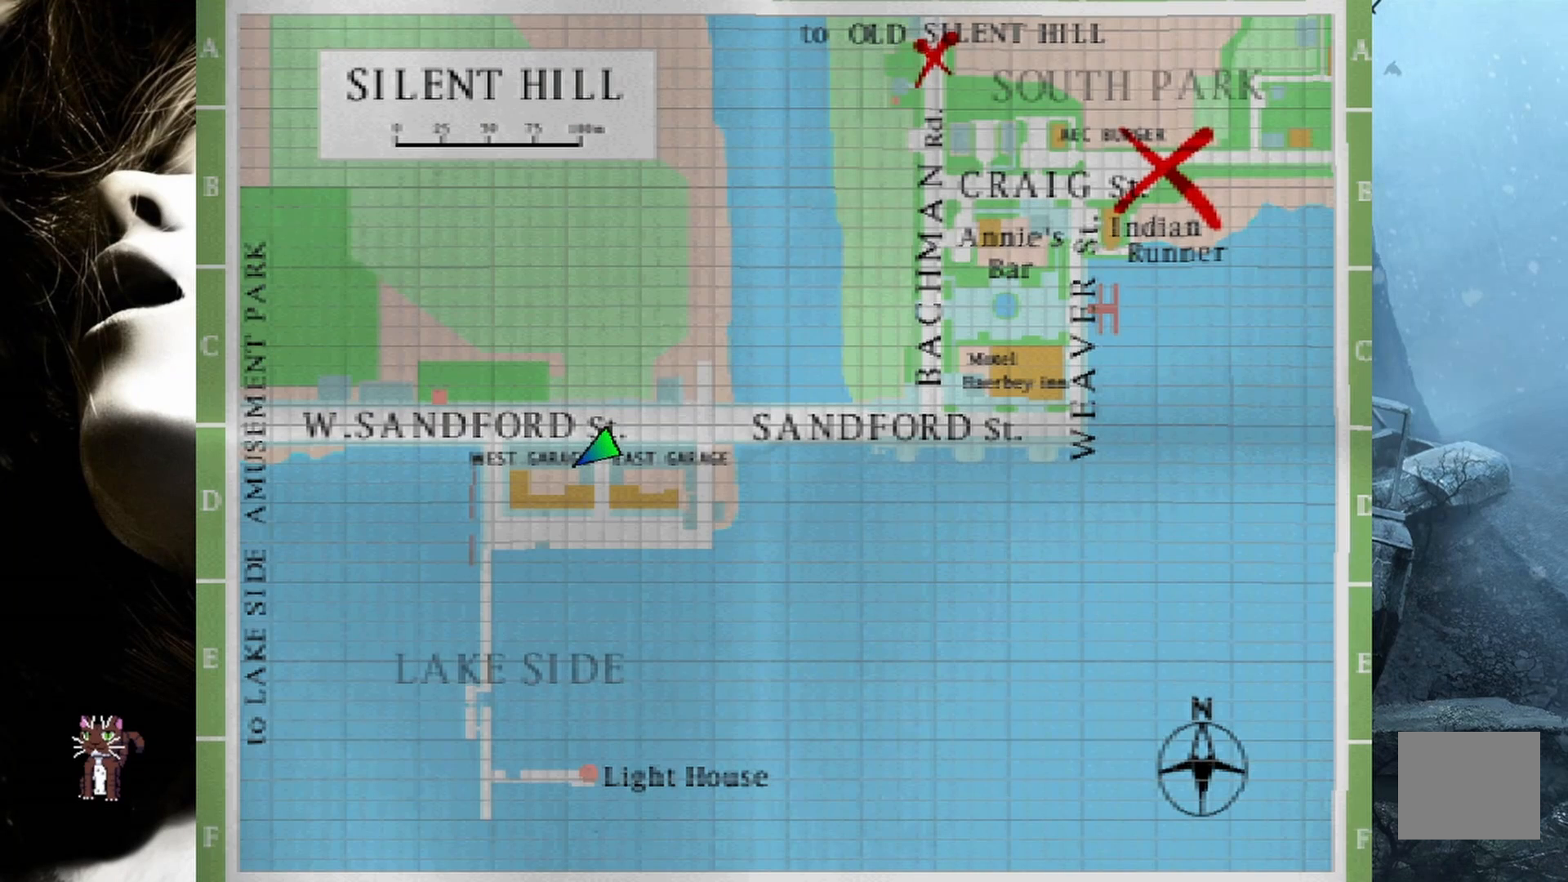
{"buttons": [], "events": []}
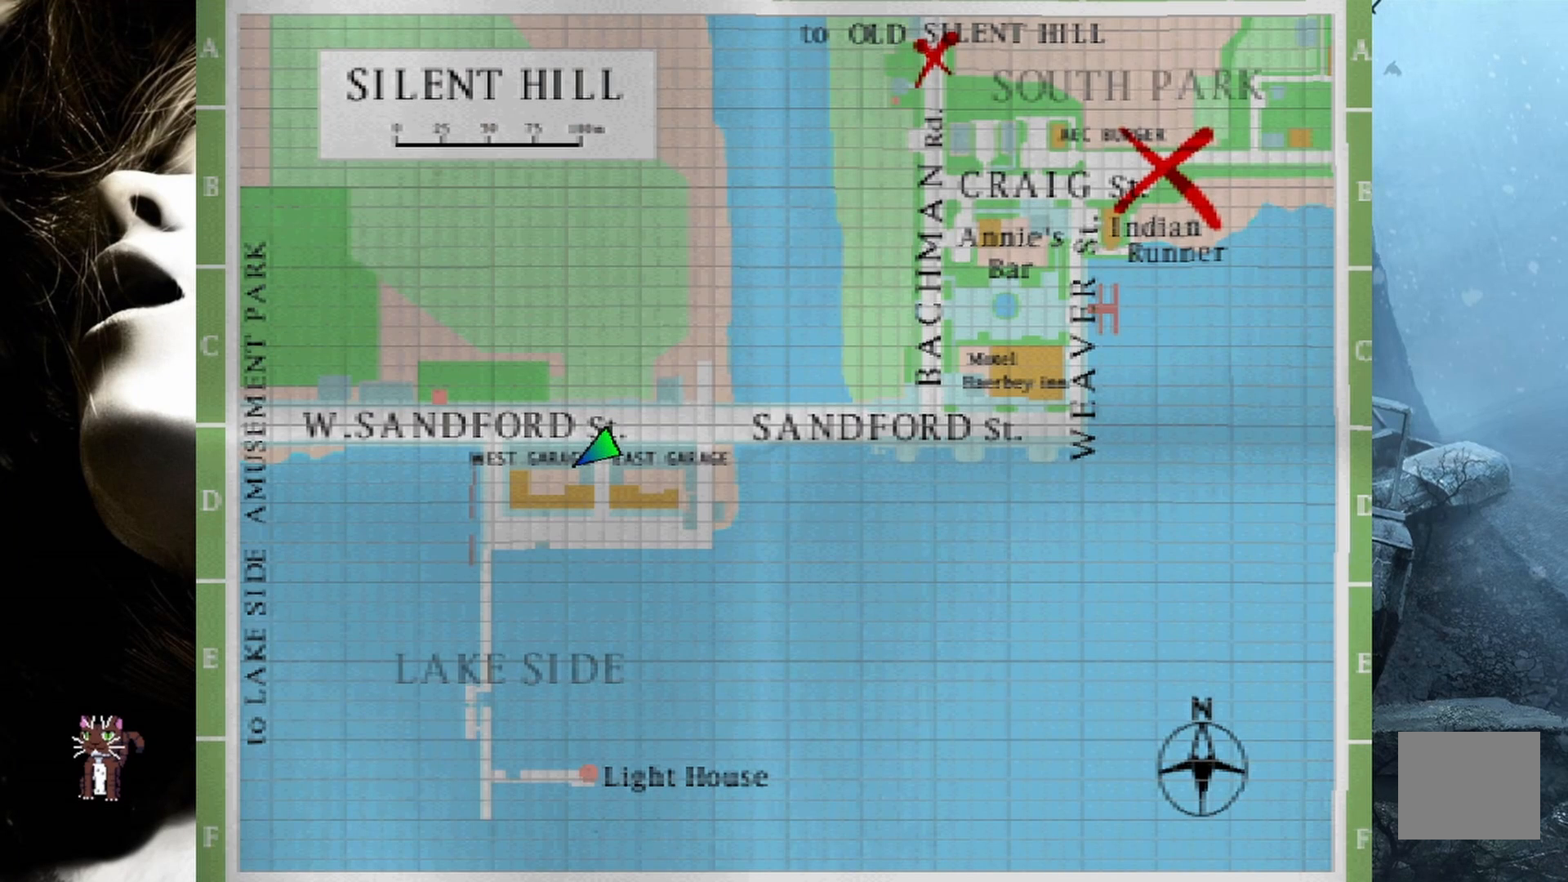
{"buttons": [], "events": [[50, "TRIANGLE", "down"], [167, "TRIANGLE", "up"]]}
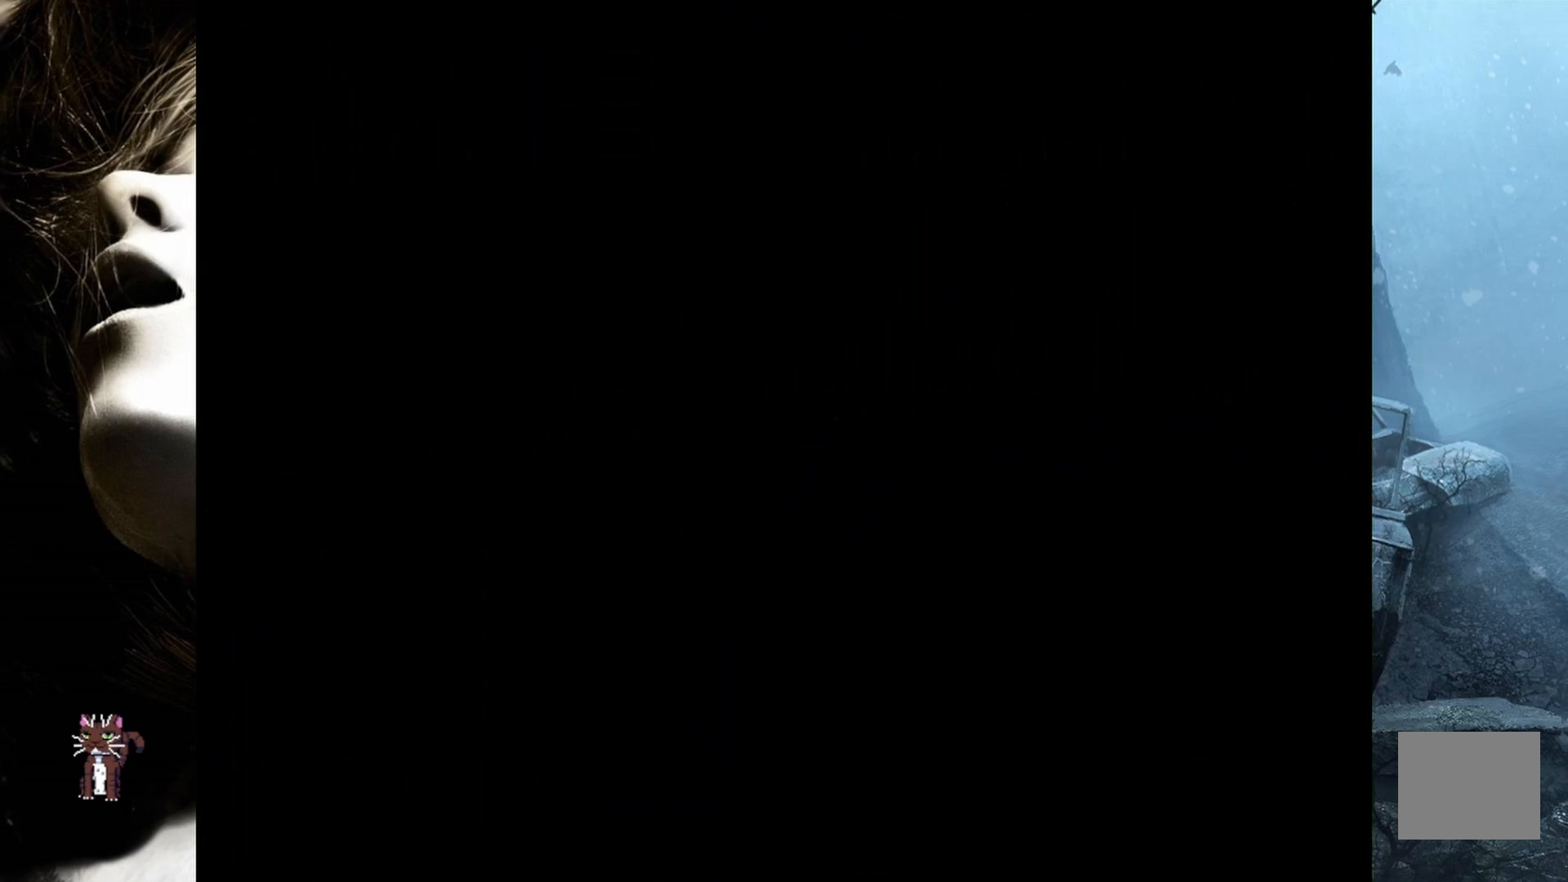
{"buttons": ["DPAD_LEFT"]}
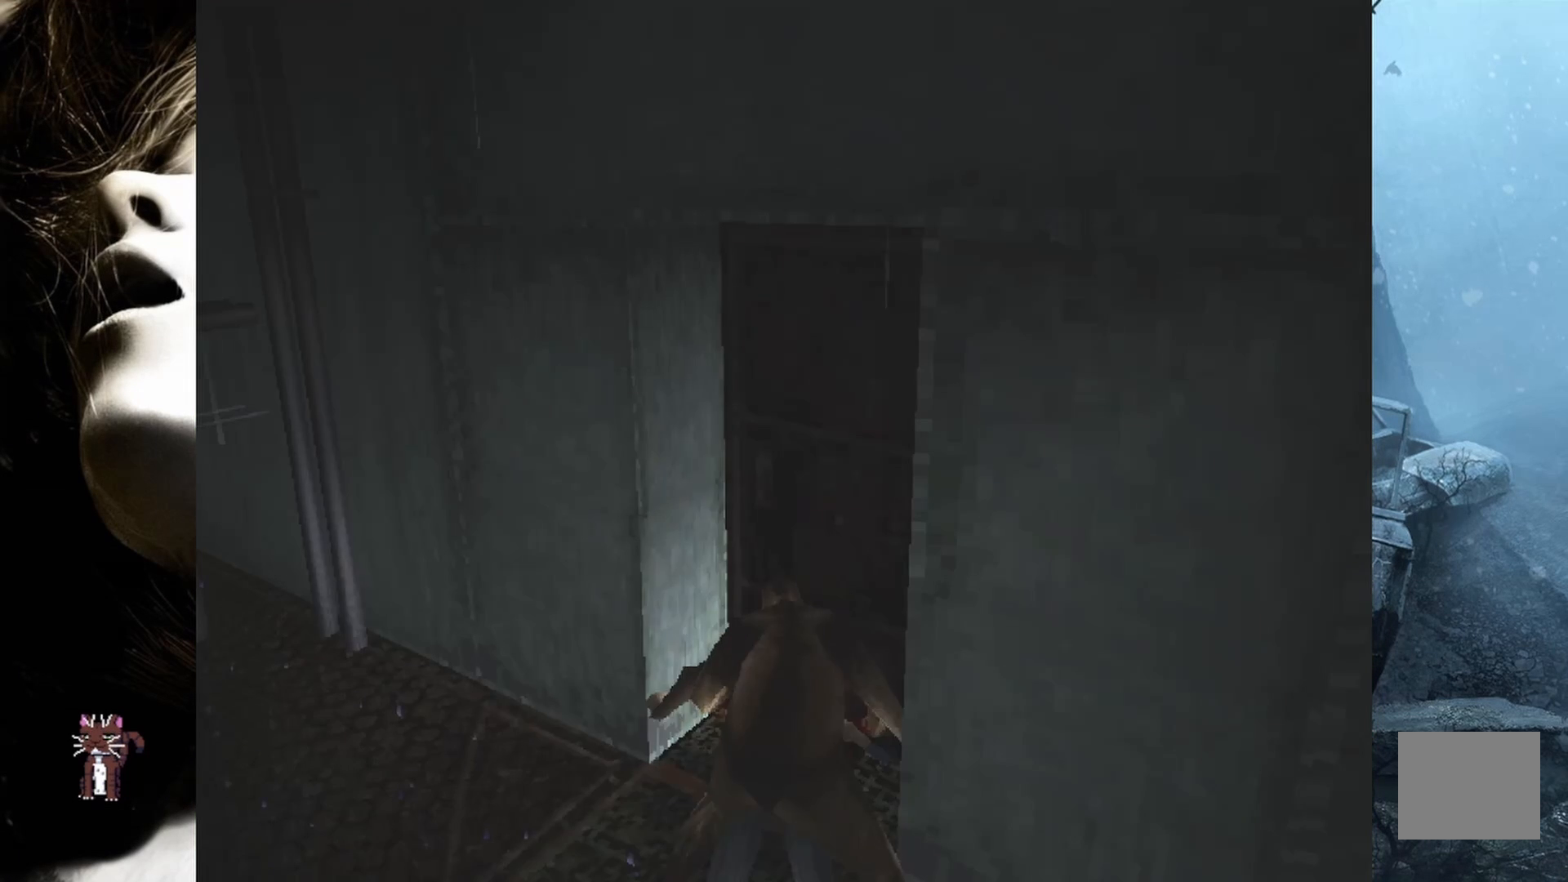
{"buttons": ["SQUARE", "DPAD_RIGHT"], "events": [[17, "DPAD_DOWN", "down"], [67, "DPAD_LEFT", "up"], [83, "SQUARE", "down"], [100, "DPAD_RIGHT", "down"], [183, "DPAD_DOWN", "up"], [183, "DPAD_RIGHT", "up"], [200, "DPAD_LEFT", "down"], [200, "SQUARE", "up"], [250, "SQUARE", "down"], [333, "DPAD_DOWN", "down"], [367, "DPAD_LEFT", "up"], [367, "SQUARE", "up"], [400, "DPAD_RIGHT", "down"], [400, "SQUARE", "down"], [500, "DPAD_DOWN", "up"]]}
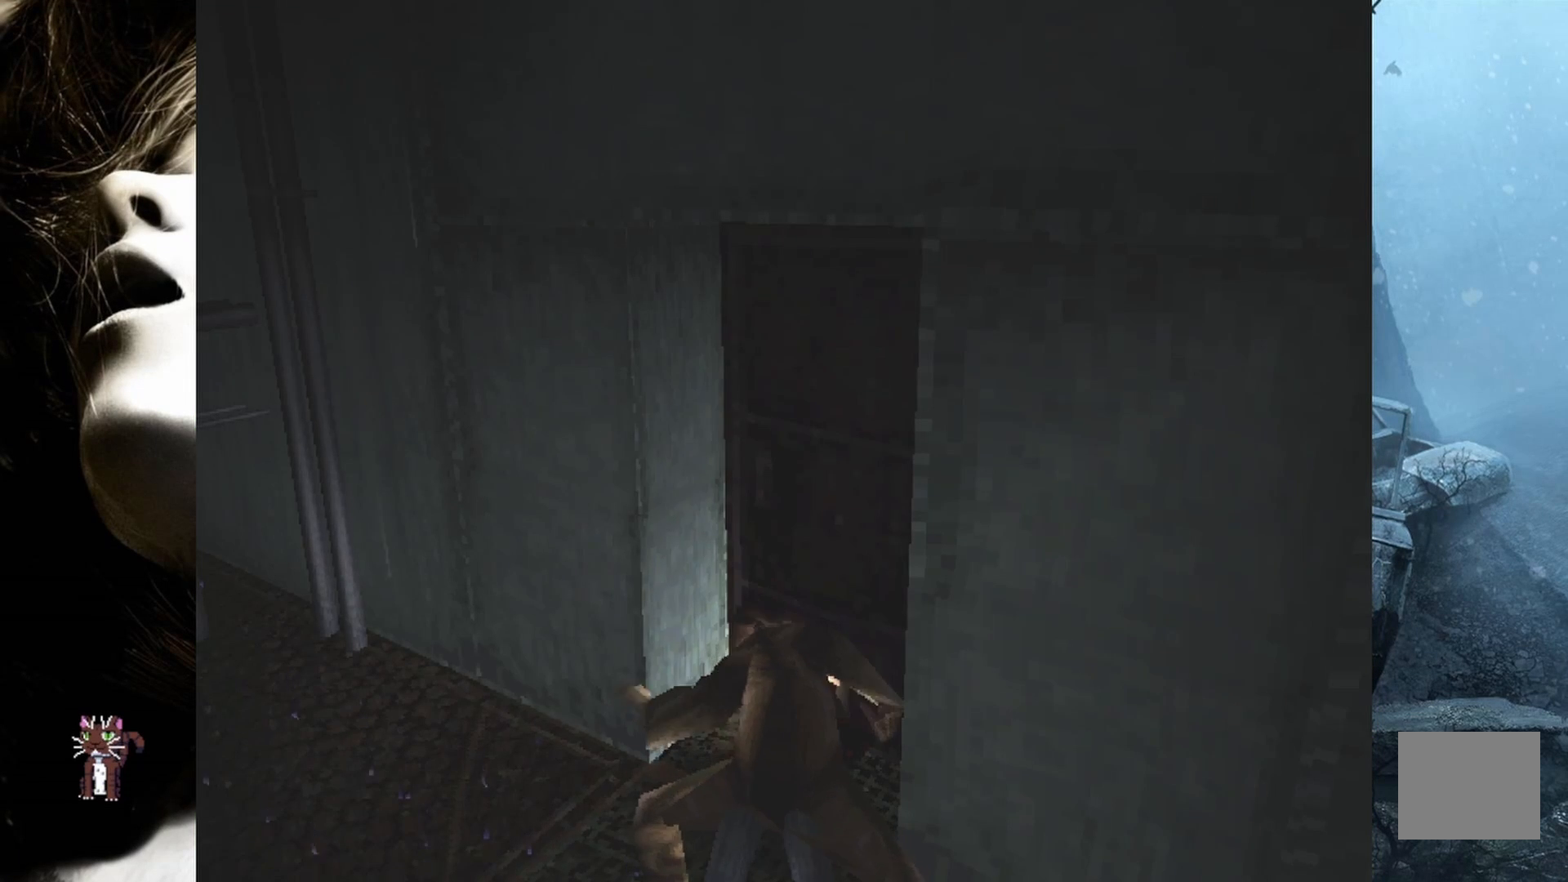
{"buttons": ["SQUARE", "DPAD_DOWN", "DPAD_LEFT"]}
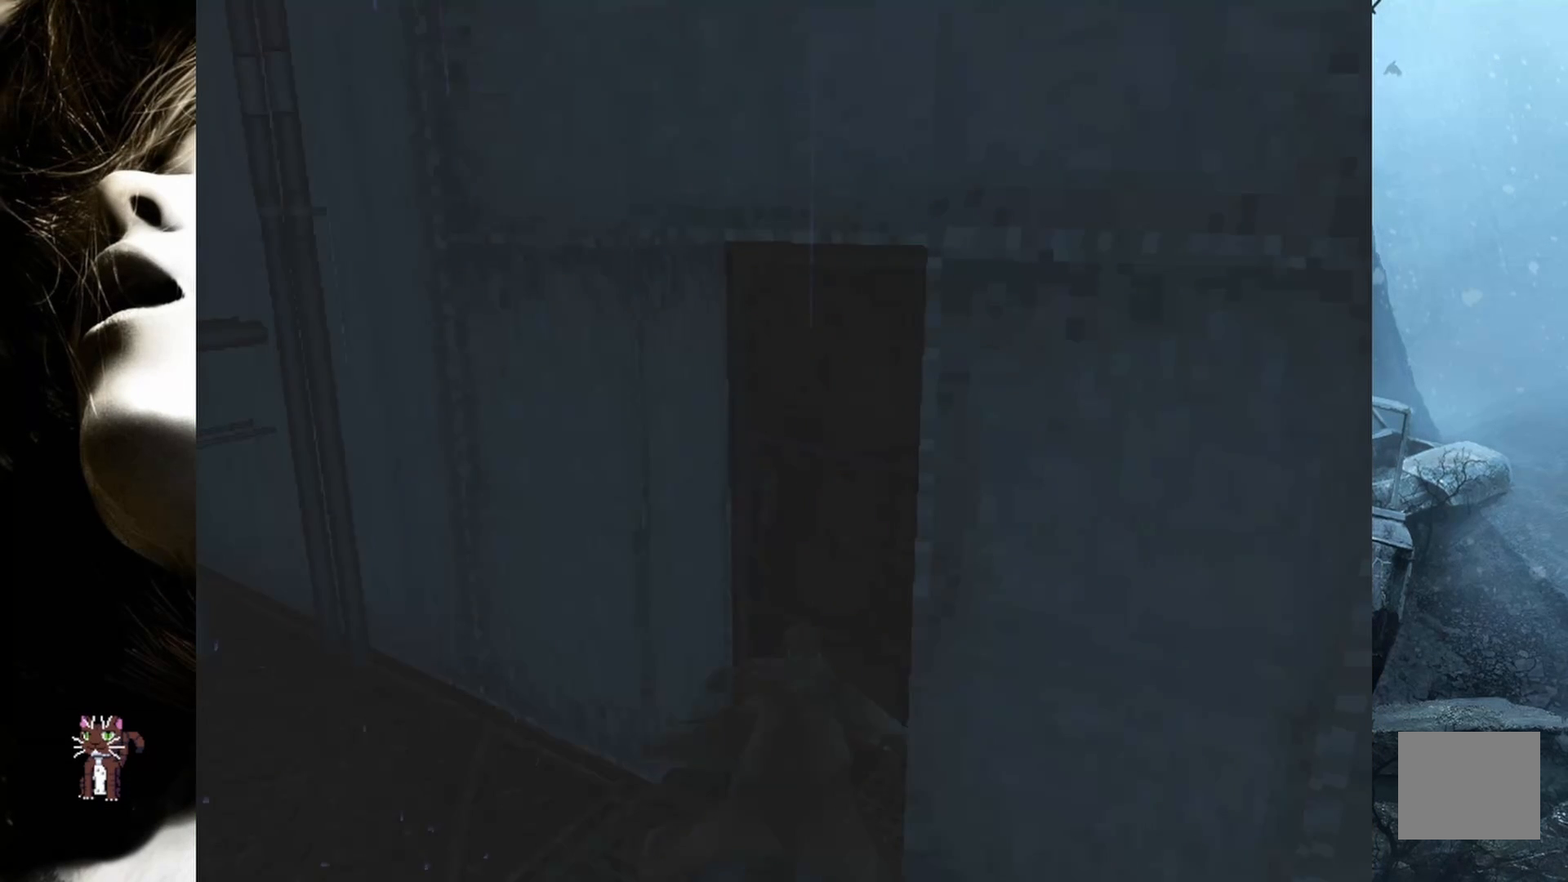
{"buttons": ["DPAD_DOWN", "DPAD_LEFT"], "events": [[17, "SQUARE", "up"], [117, "DPAD_LEFT", "up"], [283, "DPAD_RIGHT", "down"], [300, "DPAD_DOWN", "up"], [367, "CROSS", "down"], [417, "DPAD_RIGHT", "up"], [433, "DPAD_LEFT", "down"], [450, "DPAD_DOWN", "down"], [500, "CROSS", "up"]]}
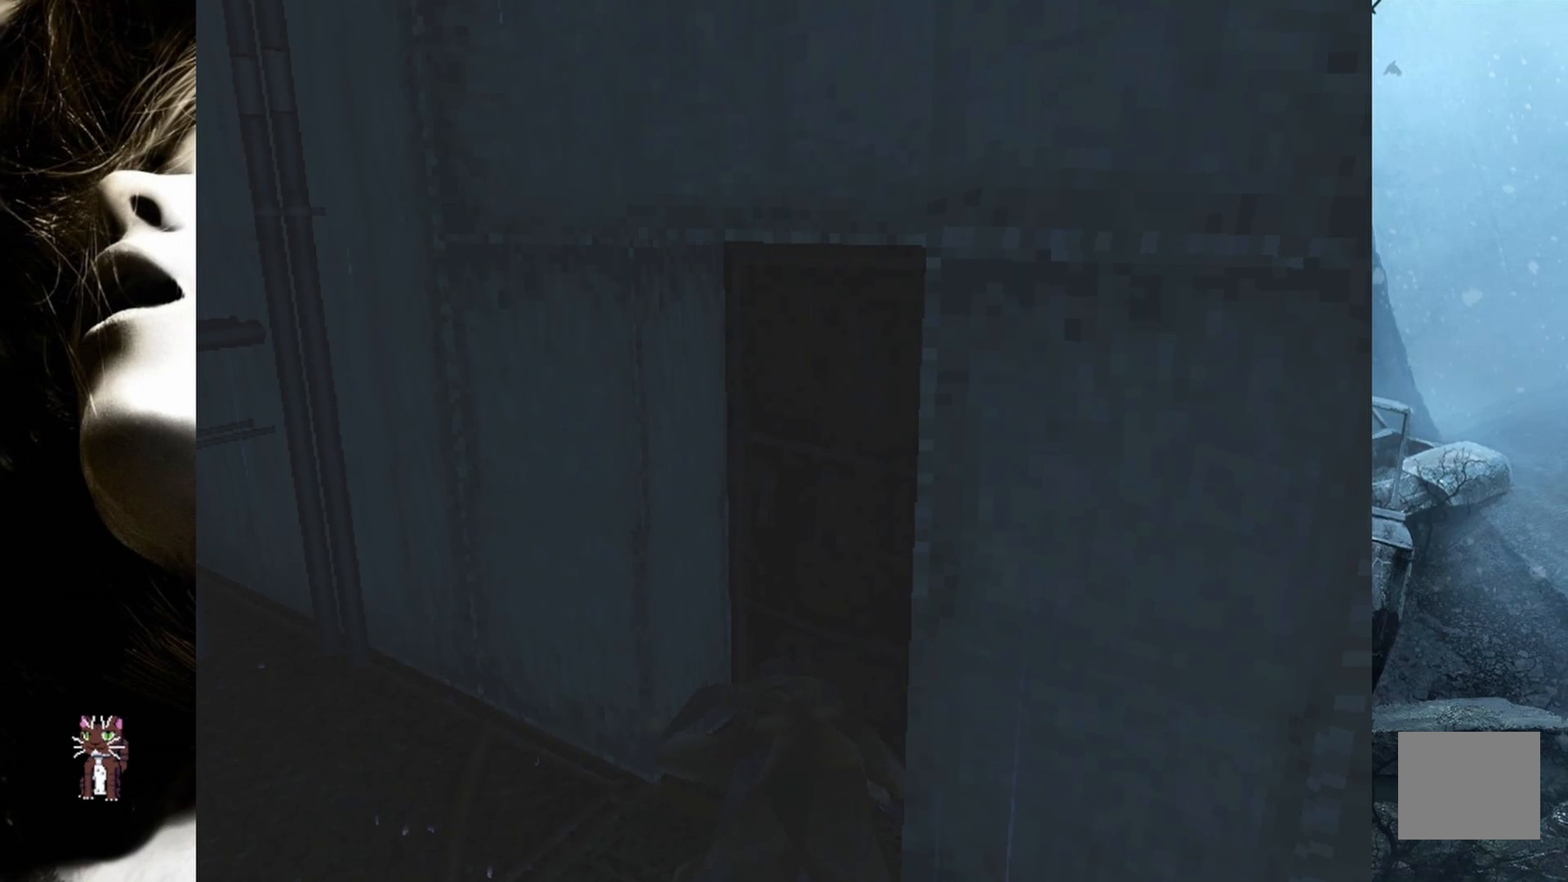
{"buttons": ["DPAD_DOWN", "DPAD_LEFT"], "events": [[83, "CROSS", "down"], [117, "DPAD_LEFT", "up"], [150, "DPAD_RIGHT", "down"], [183, "CROSS", "up"], [233, "DPAD_DOWN", "up"], [283, "DPAD_DOWN", "down"], [283, "DPAD_RIGHT", "up"], [300, "DPAD_LEFT", "down"], [350, "CROSS", "down"], [467, "CROSS", "up"]]}